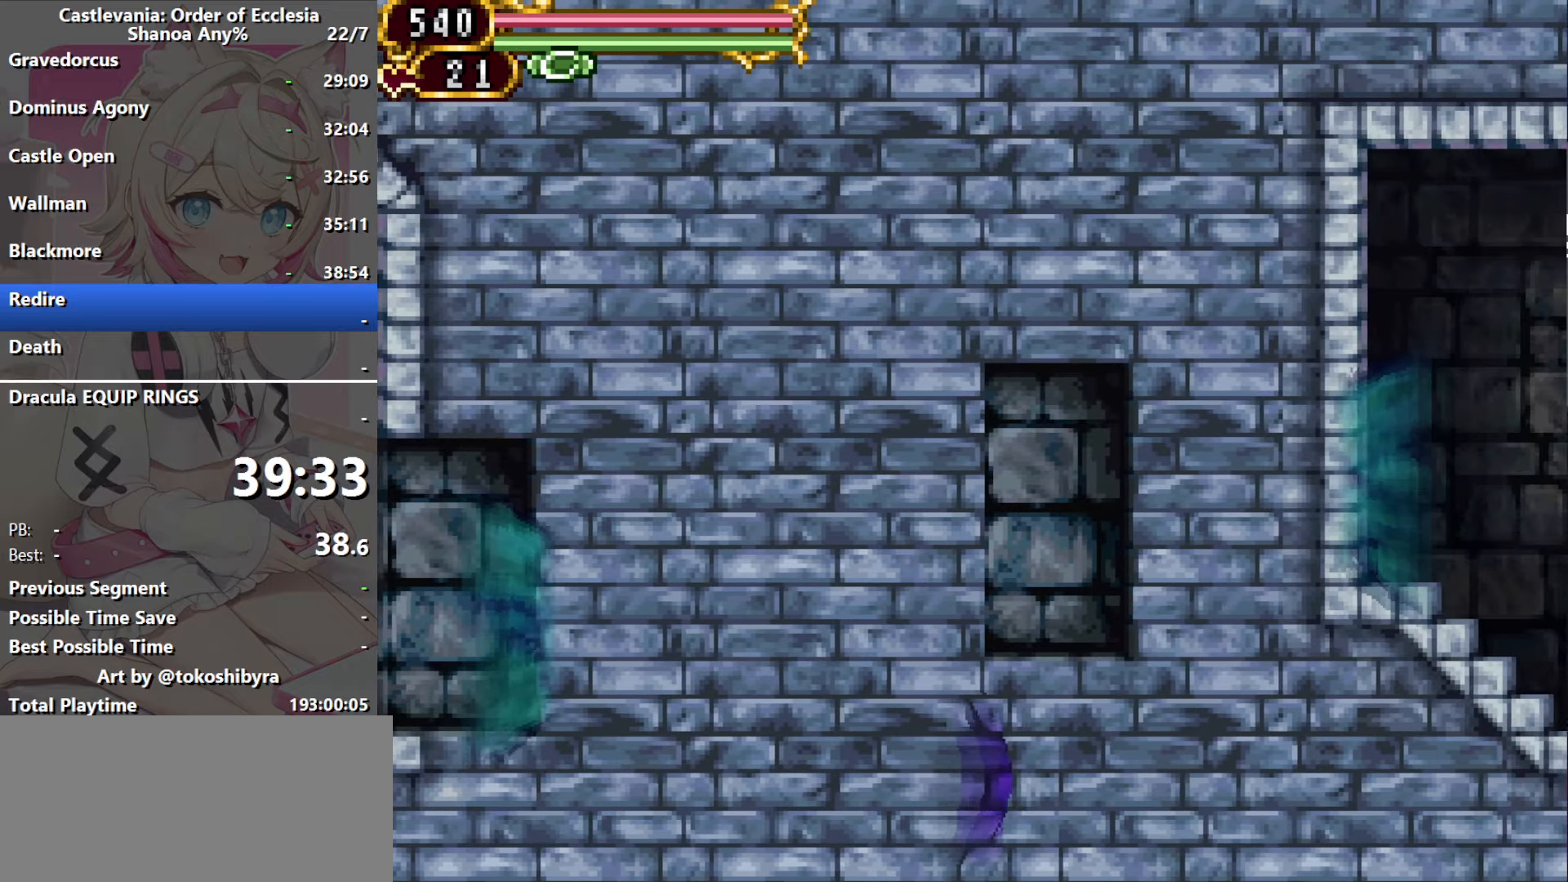
Gameplay with a controller (Nintendo layout); each line is a JSON object with the inputs held at the frame after it. "events" lists button and stick changes between this image and that frame as [ms after this image, input, new state], when the widget could be followed in between. Not read: A L1 L3 R3 X.
{"buttons": ["DPAD_UP", "DPAD_RIGHT"], "events": [[184, "DPAD_UP", "down"]]}
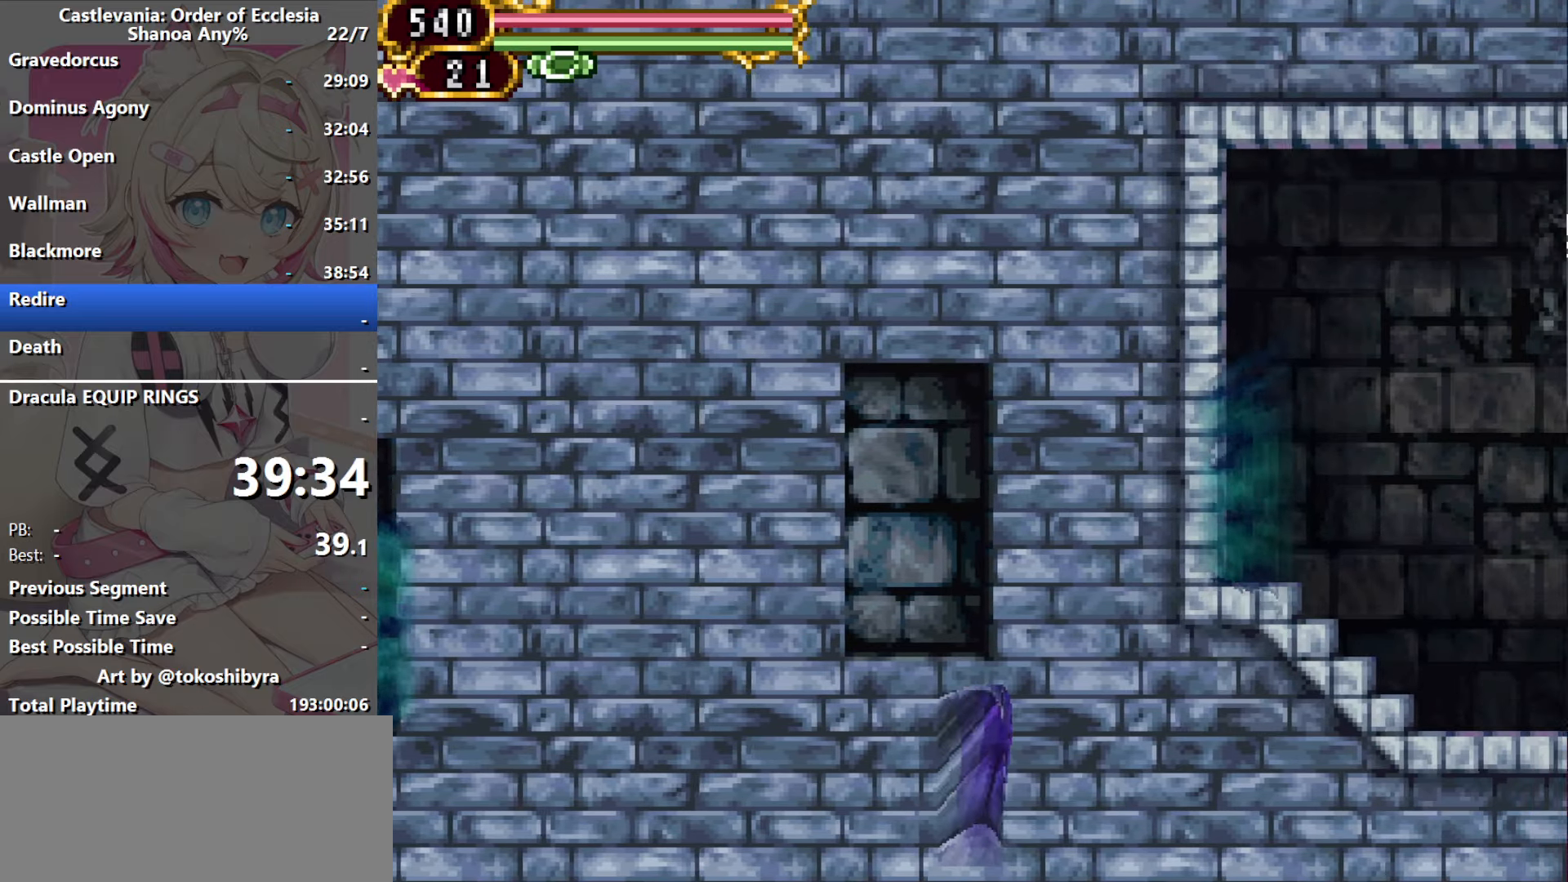
{"buttons": ["DPAD_UP", "DPAD_RIGHT"], "events": []}
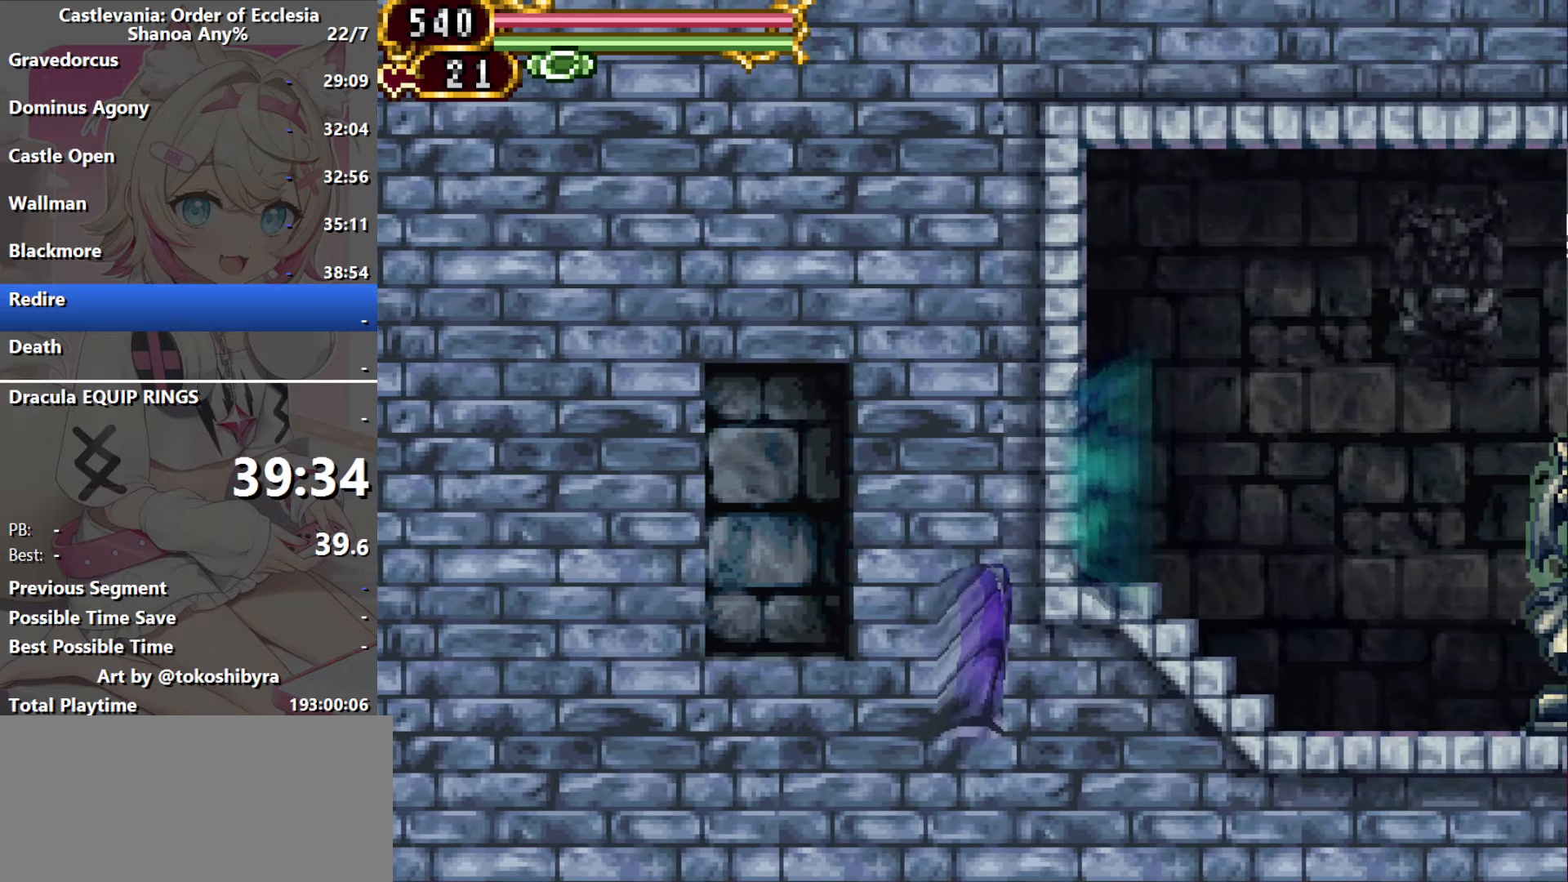
{"buttons": ["DPAD_UP", "DPAD_RIGHT"], "events": []}
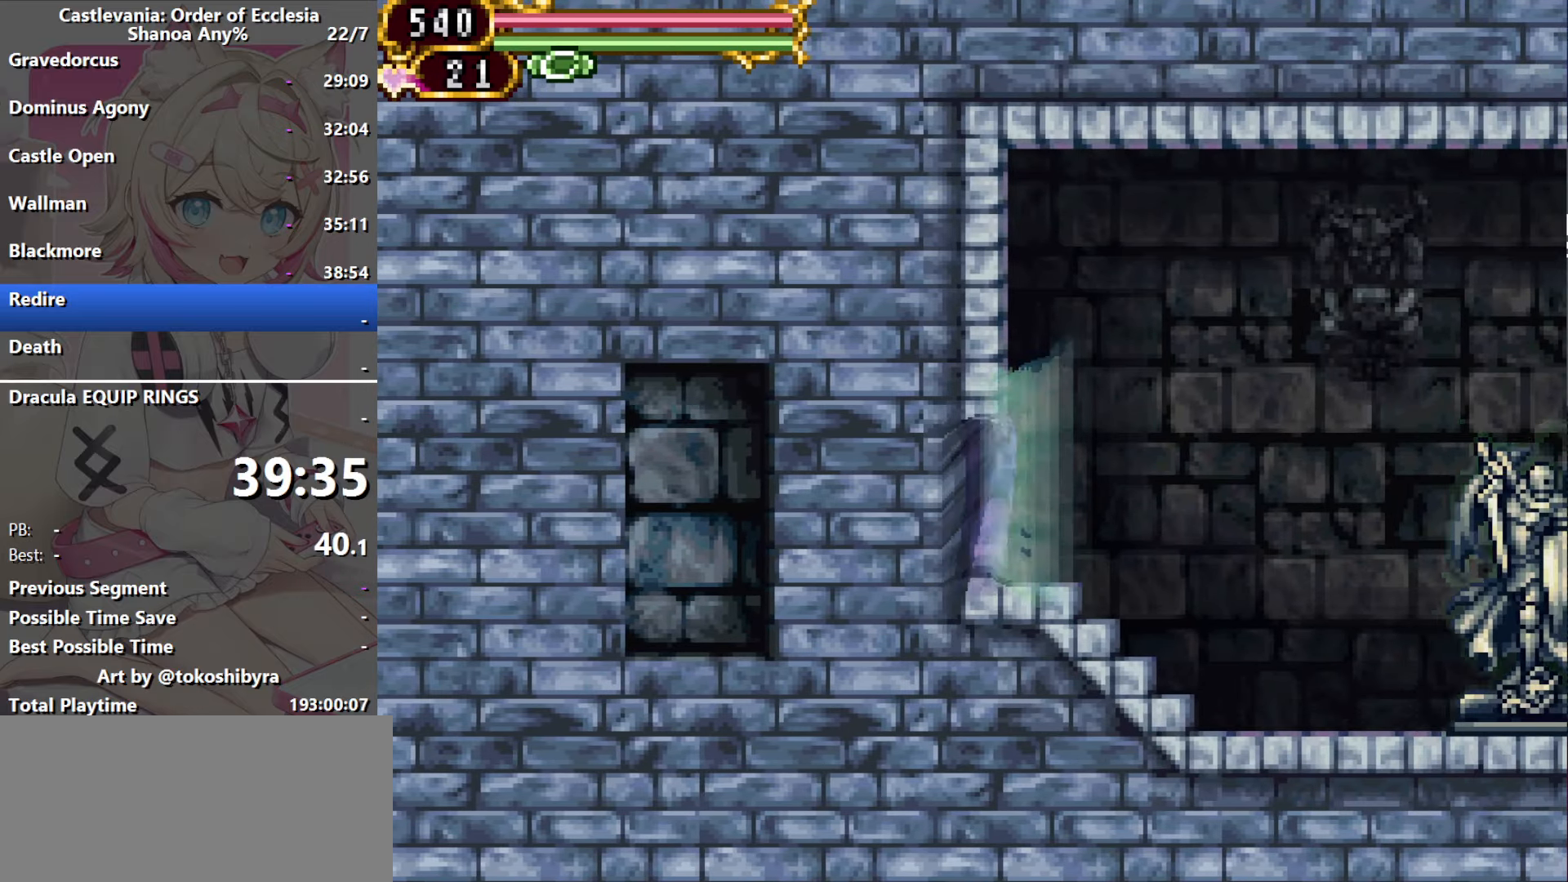
{"buttons": ["DPAD_RIGHT"], "events": [[84, "DPAD_UP", "up"]]}
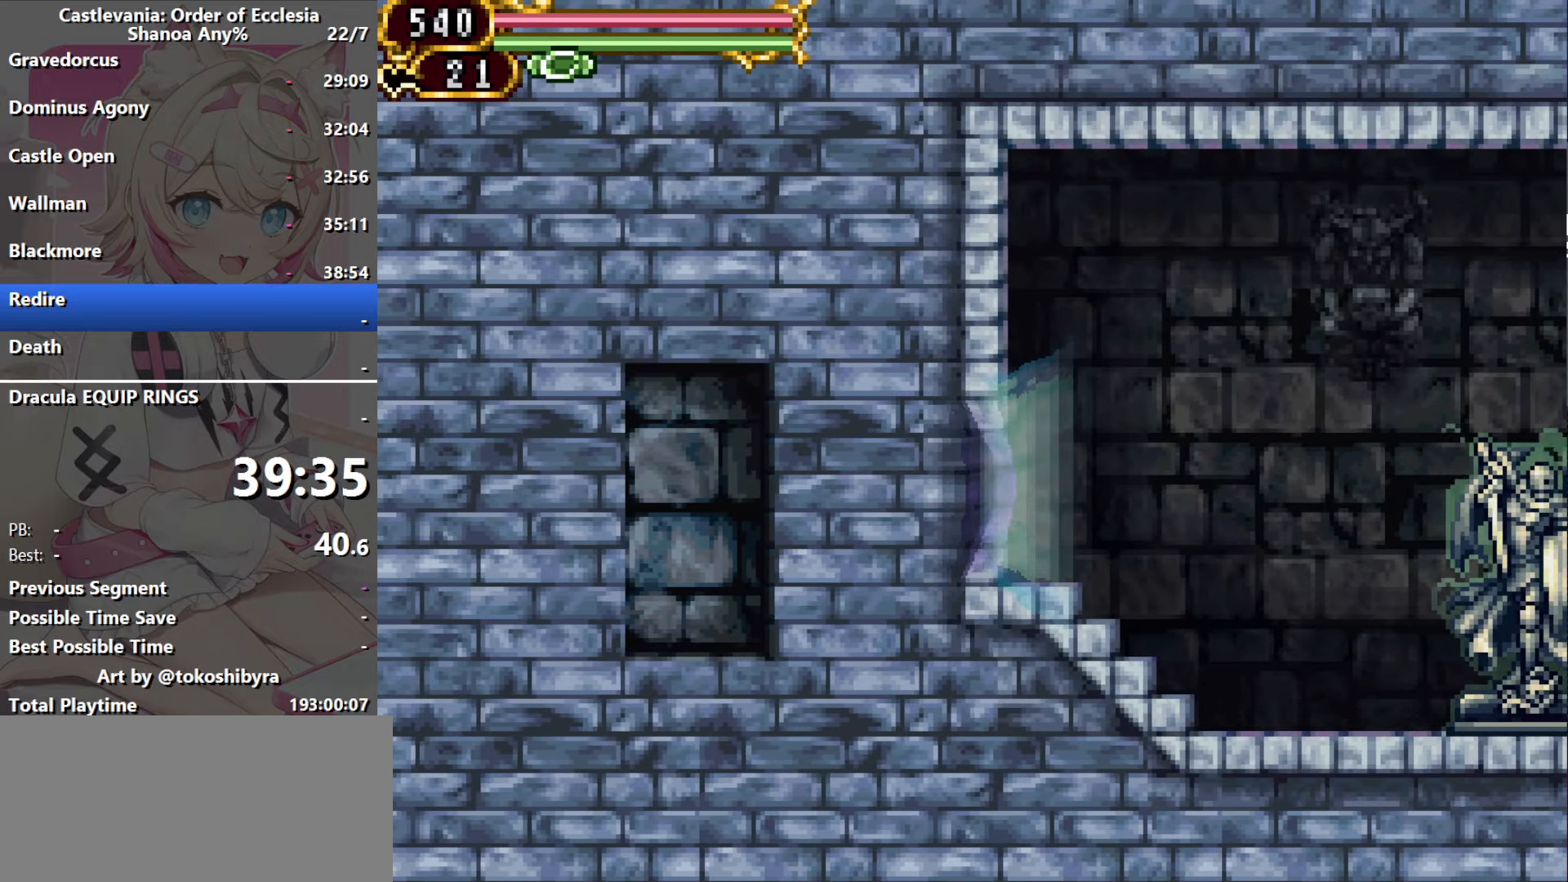
{"buttons": ["DPAD_RIGHT"], "events": []}
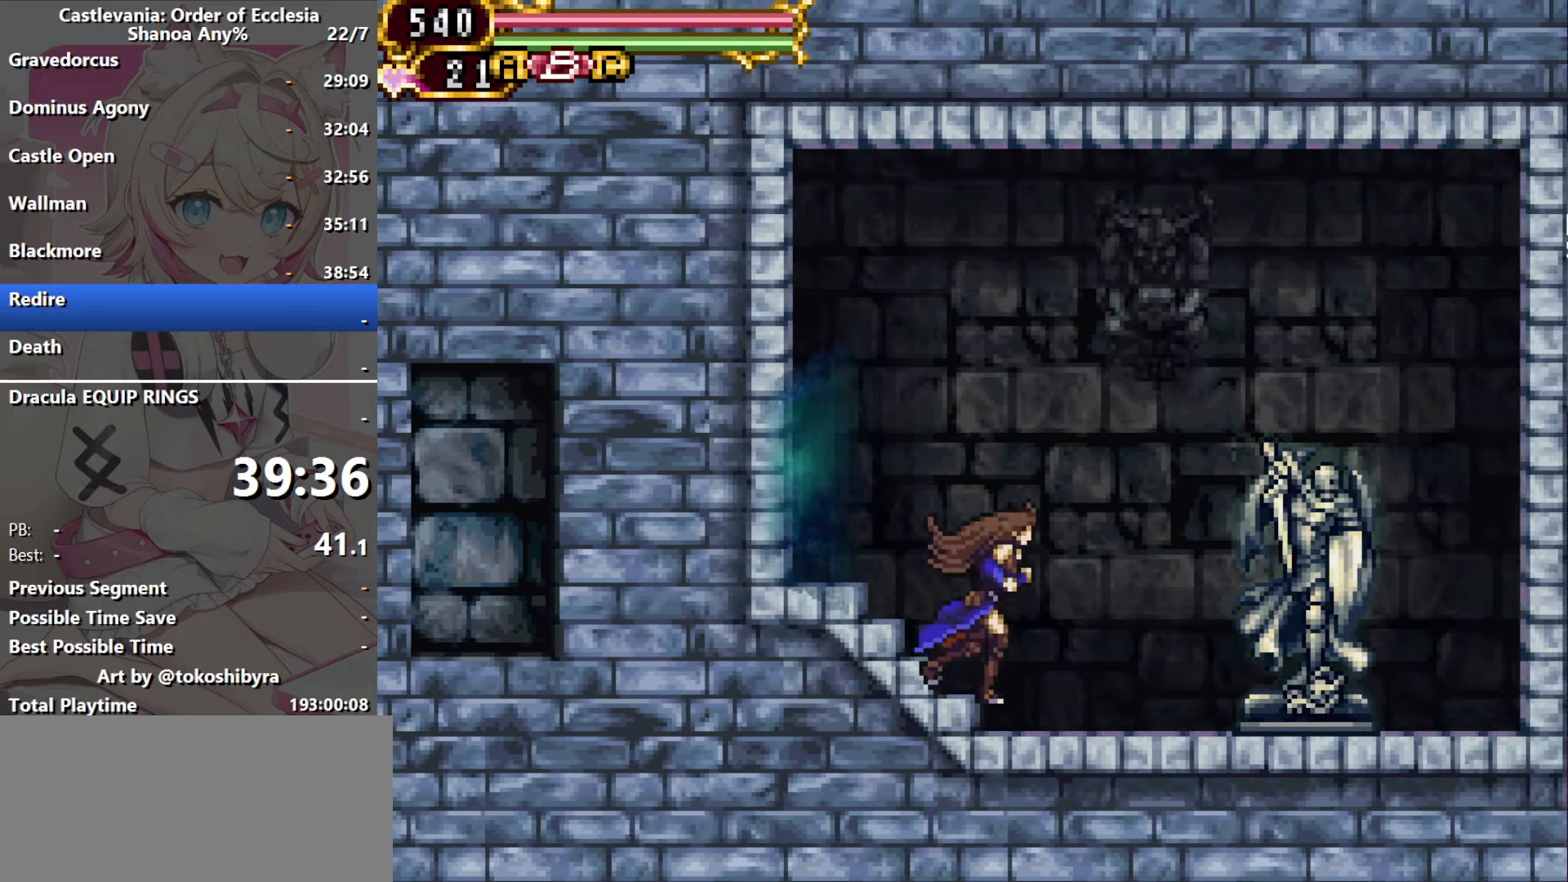
{"buttons": ["B", "DPAD_RIGHT"], "events": [[150, "B", "down"]]}
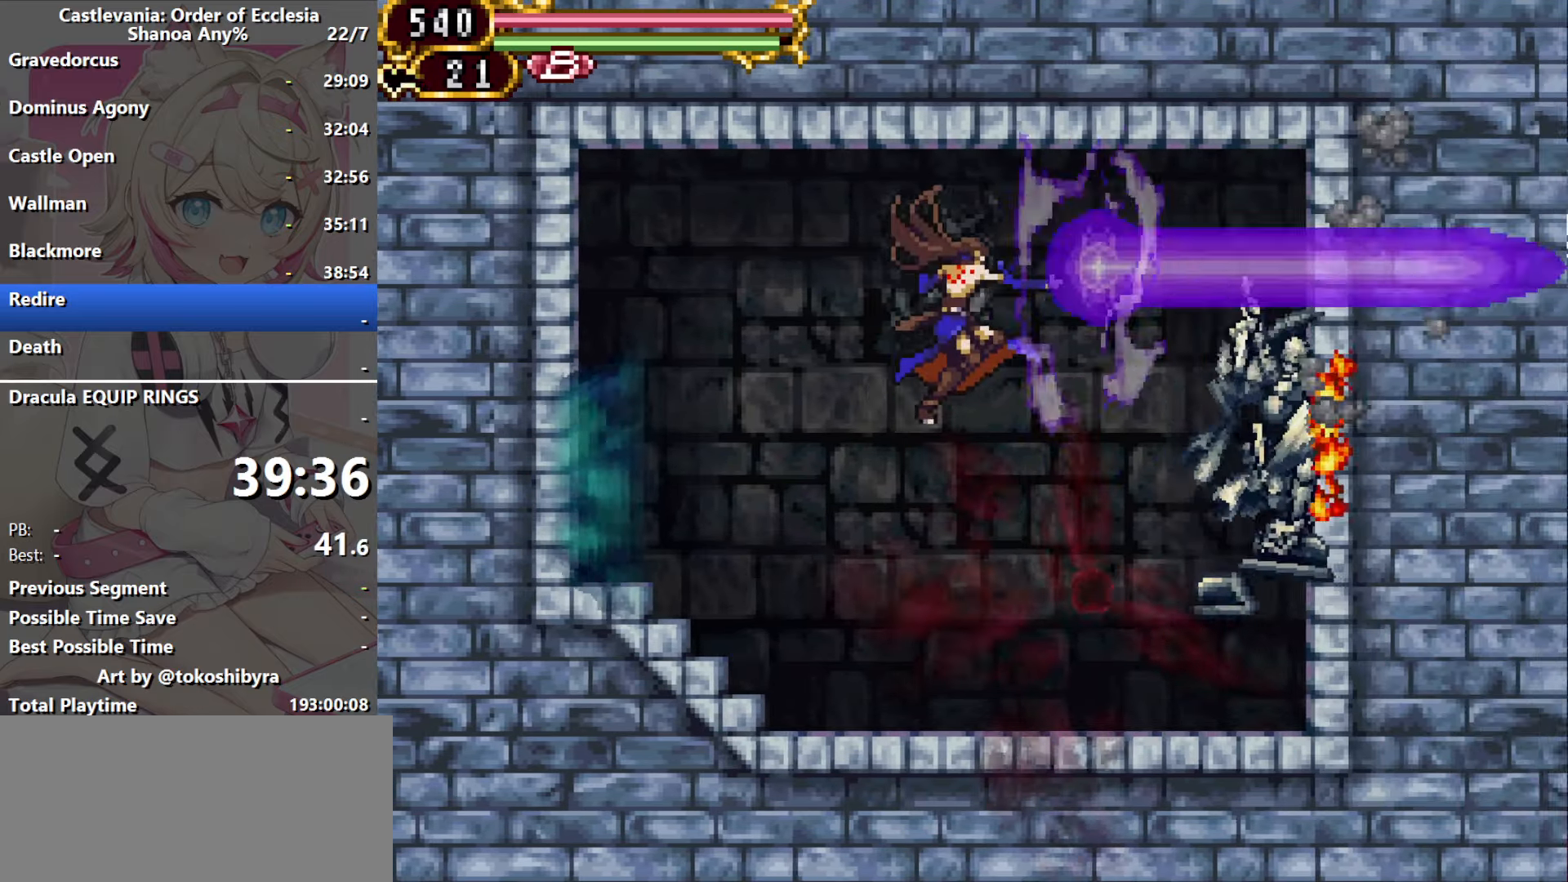
{"buttons": ["DPAD_RIGHT"], "events": [[433, "B", "up"]]}
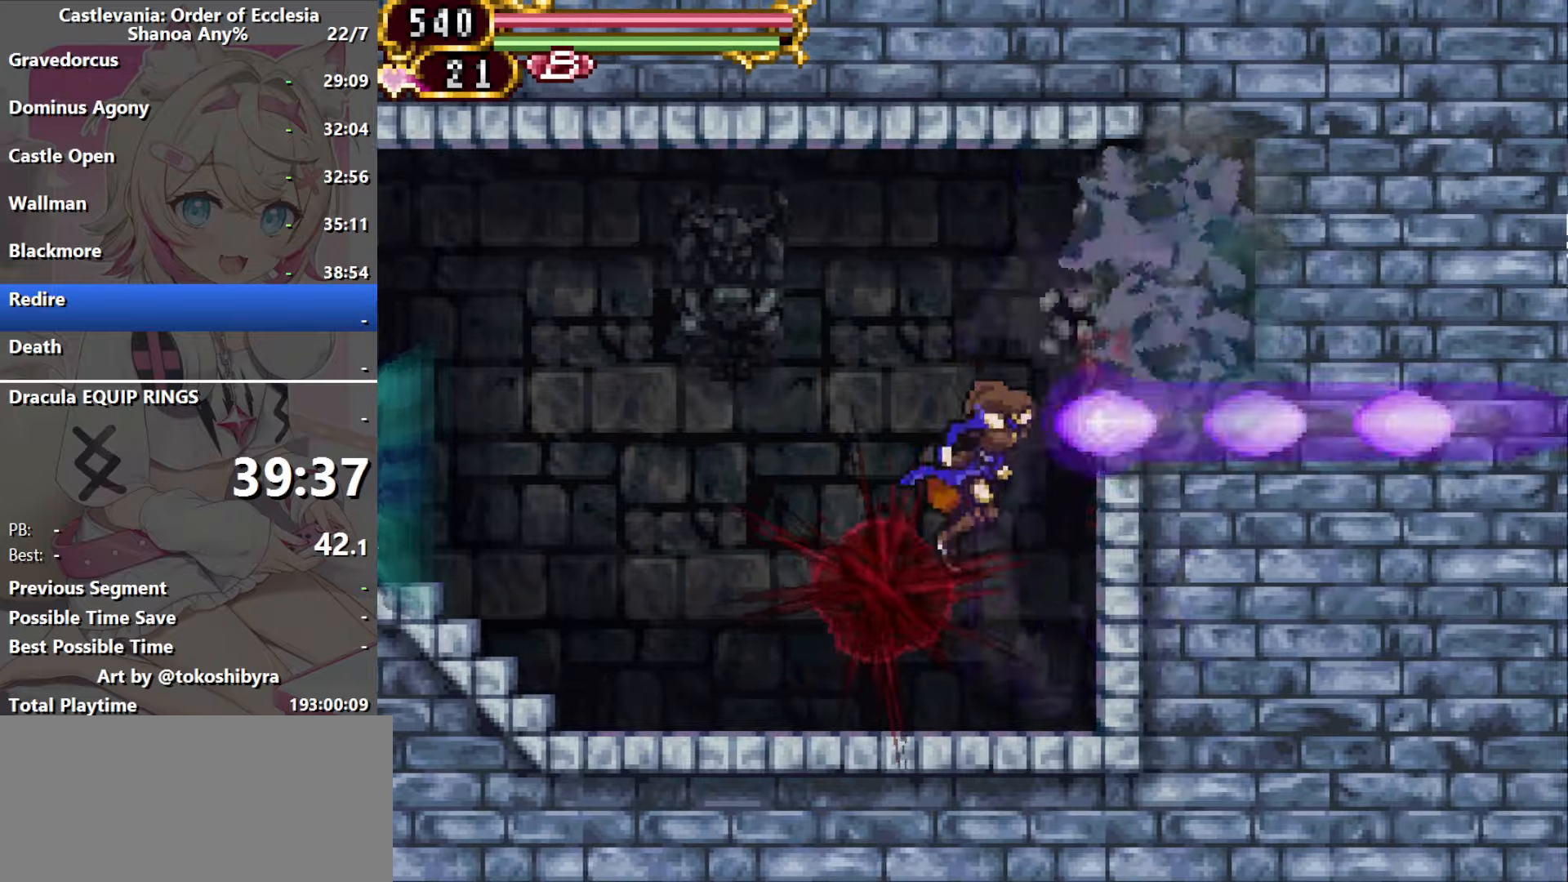
{"buttons": ["B", "DPAD_RIGHT"], "events": [[233, "B", "down"], [250, "R1", "down"], [500, "R1", "up"]]}
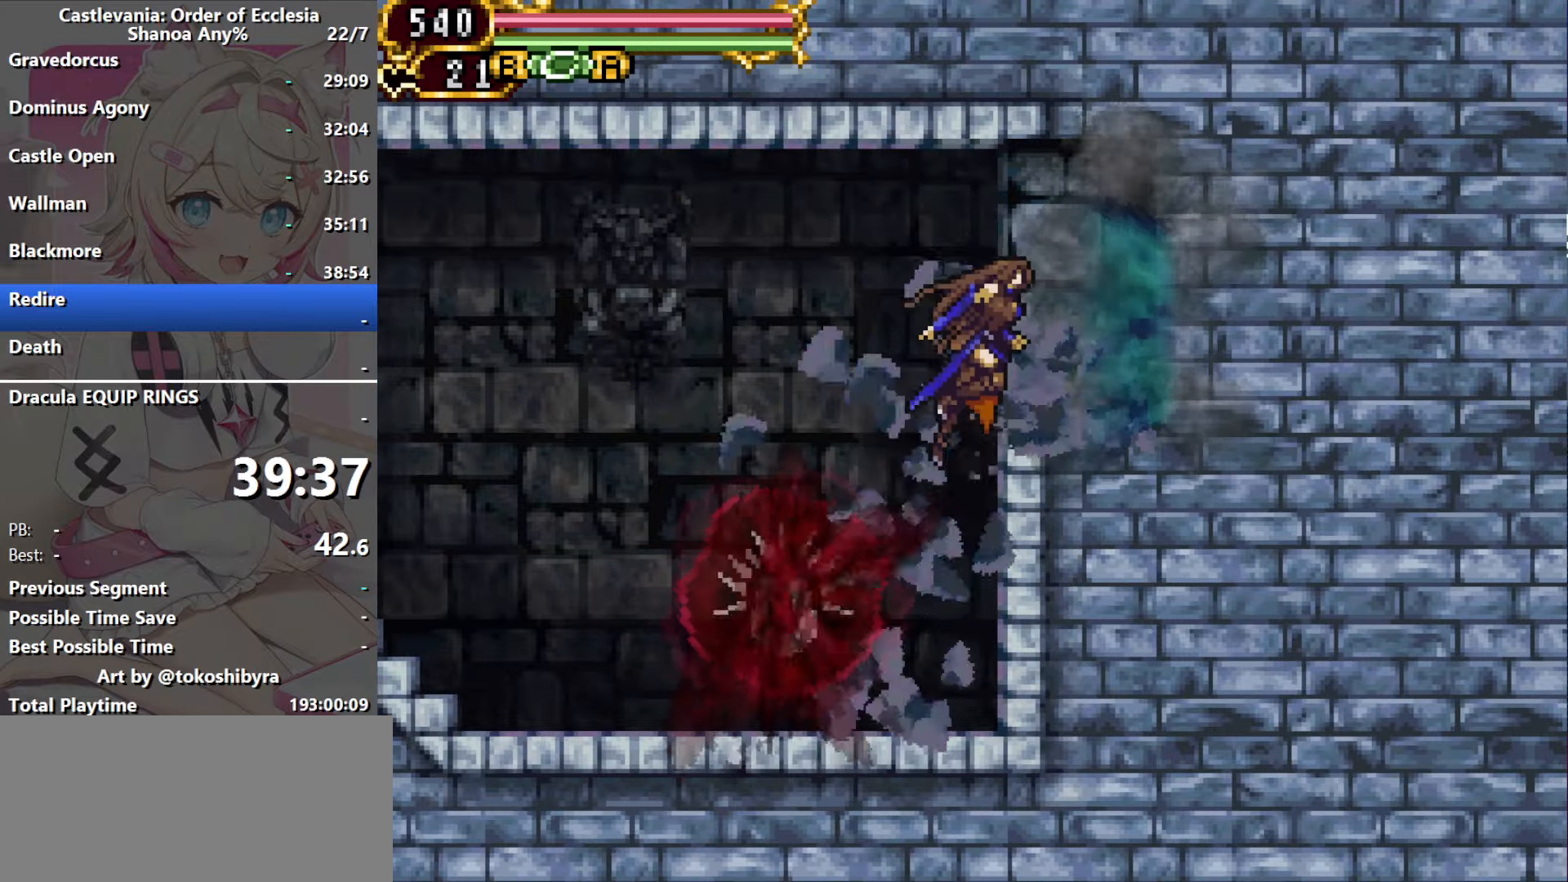
{"buttons": ["DPAD_RIGHT"], "events": [[100, "B", "up"], [133, "R1", "down"], [283, "R1", "up"]]}
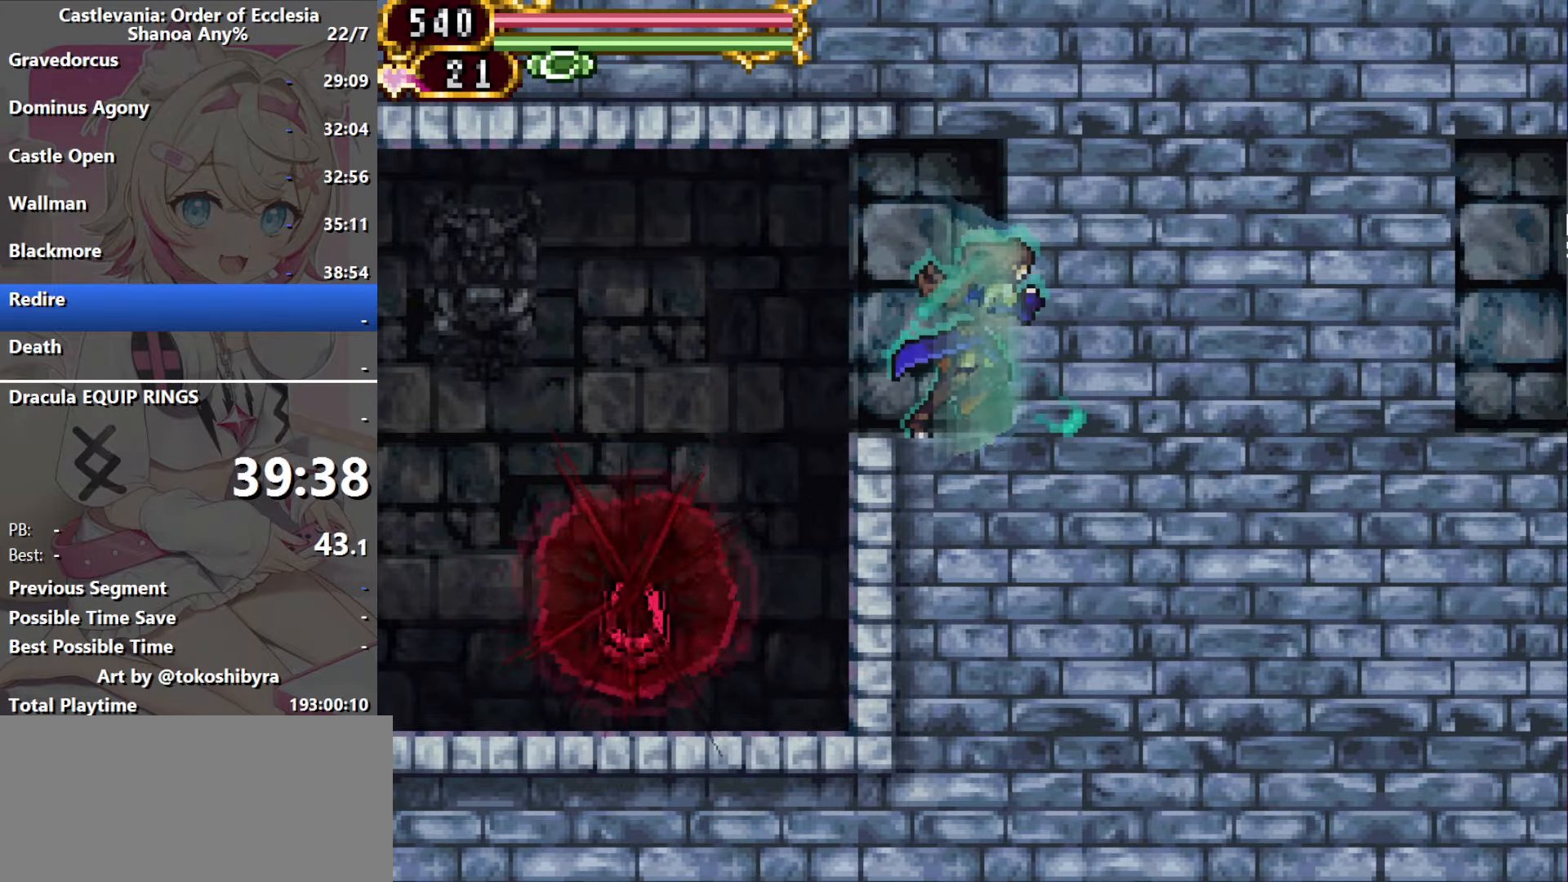
{"buttons": ["DPAD_RIGHT"], "events": []}
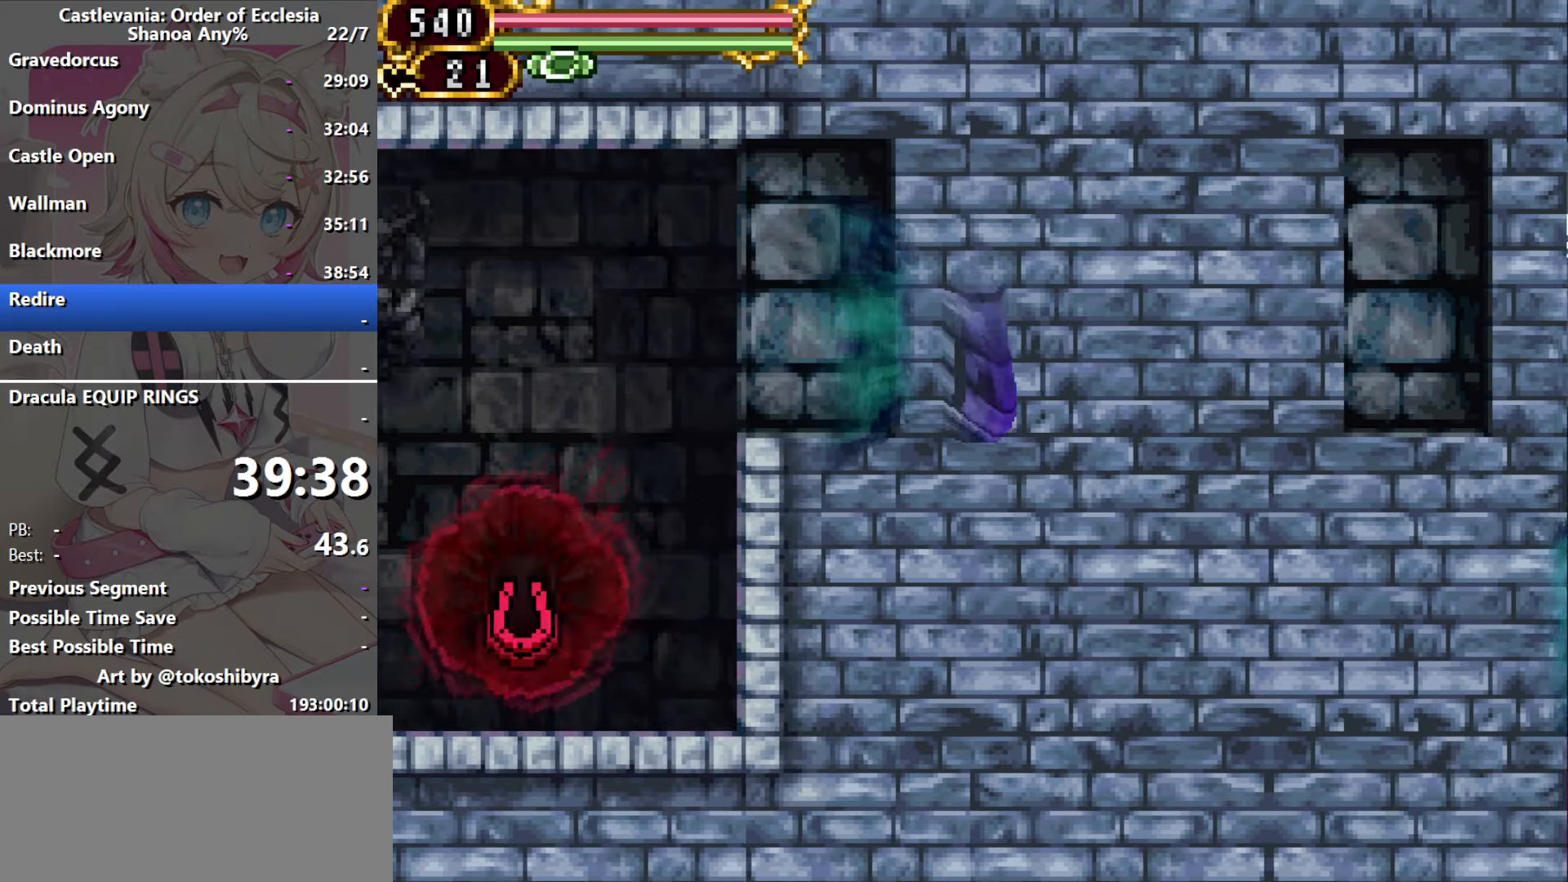
{"buttons": ["DPAD_RIGHT"], "events": []}
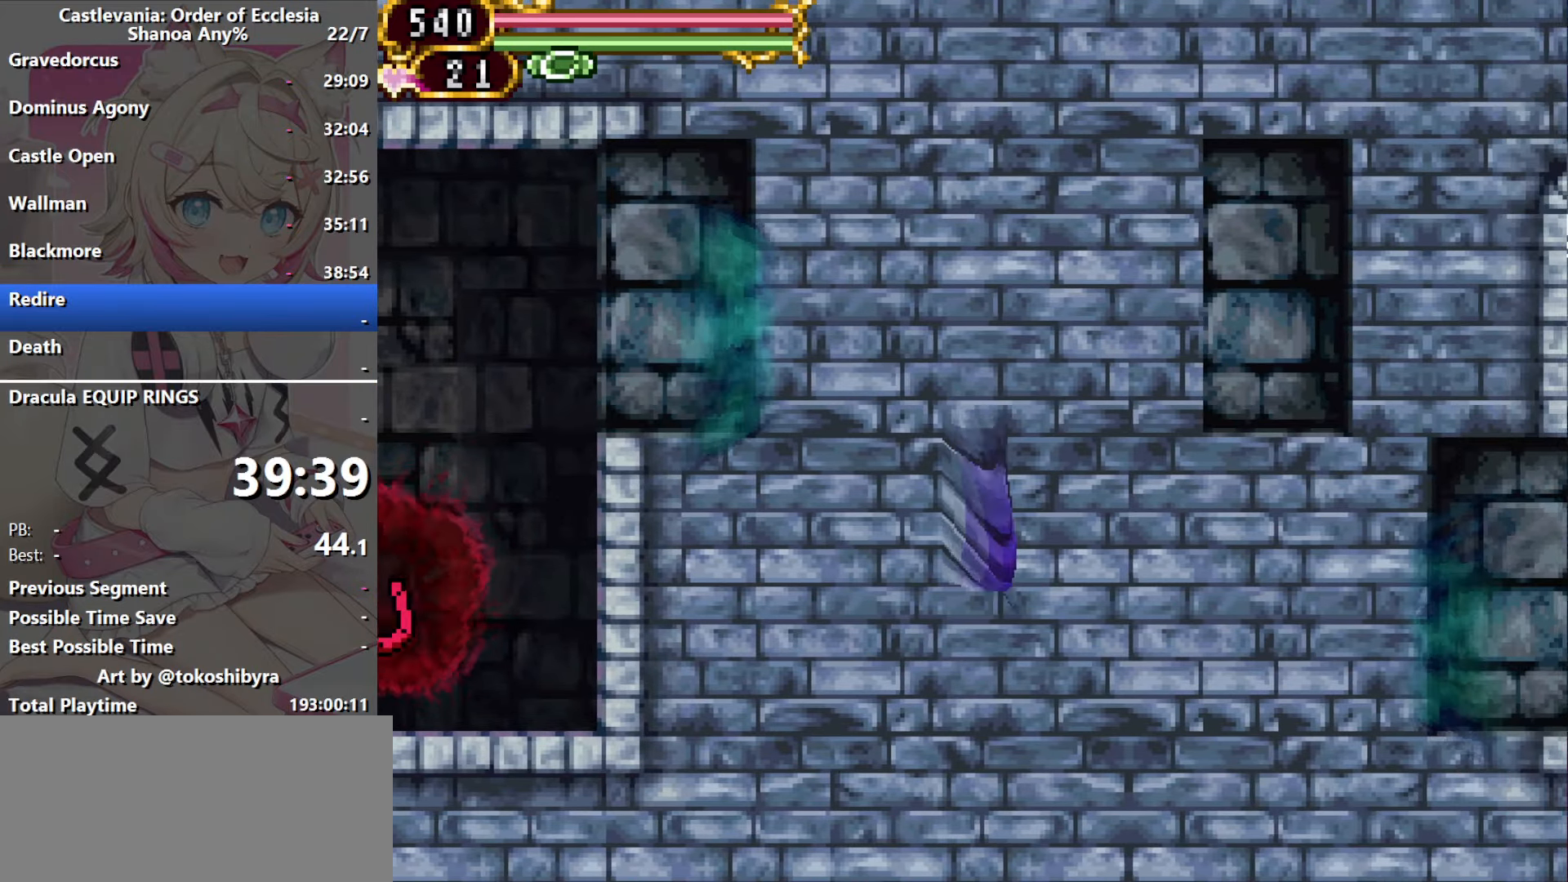
{"buttons": ["DPAD_RIGHT"], "events": []}
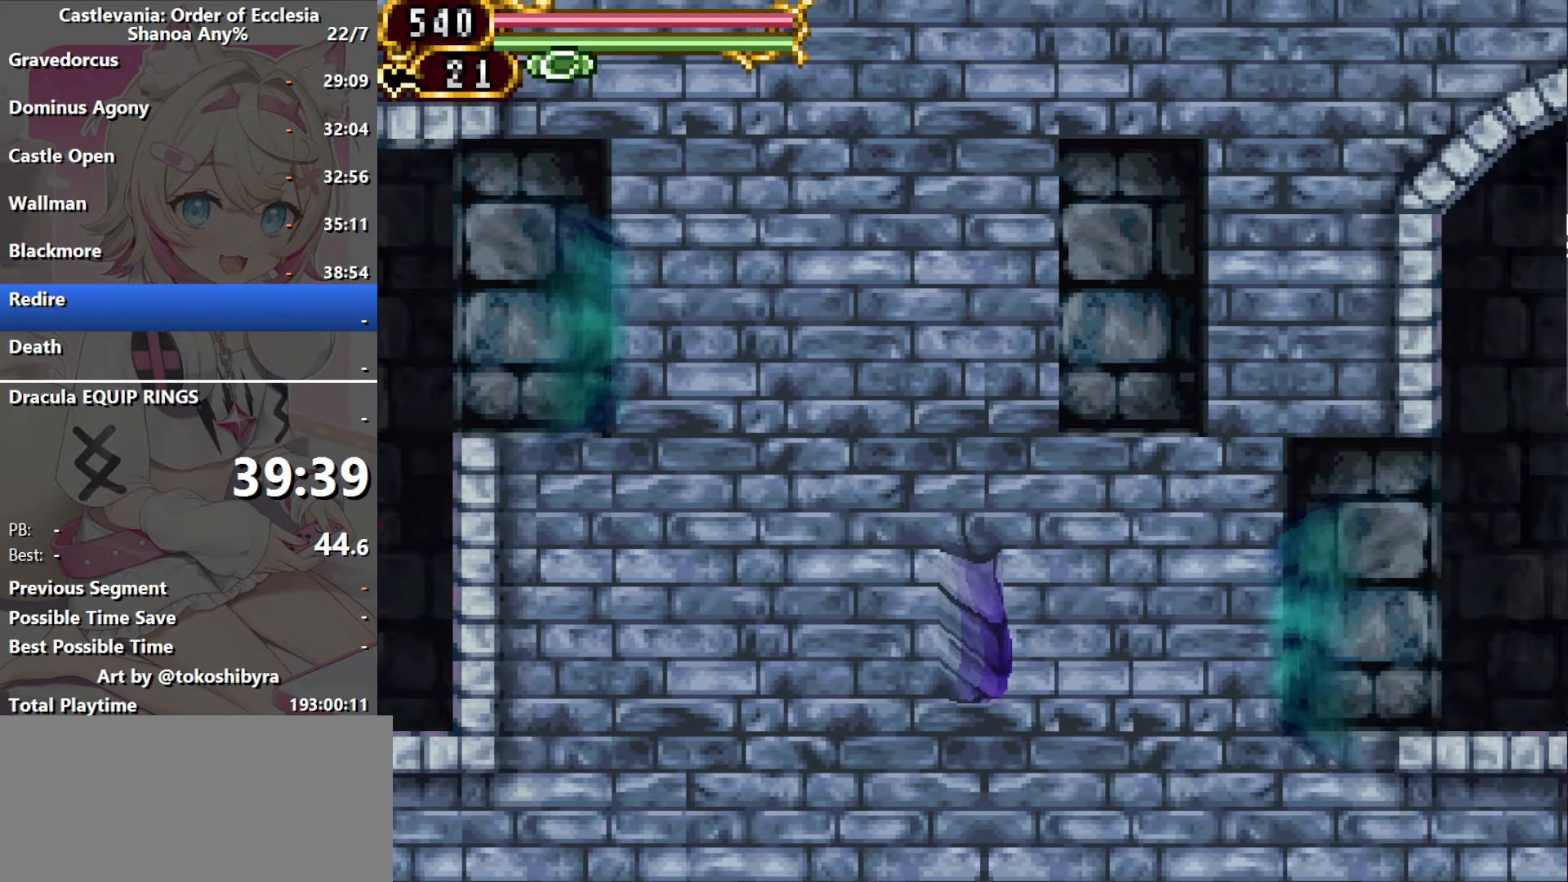
{"buttons": ["DPAD_RIGHT"], "events": []}
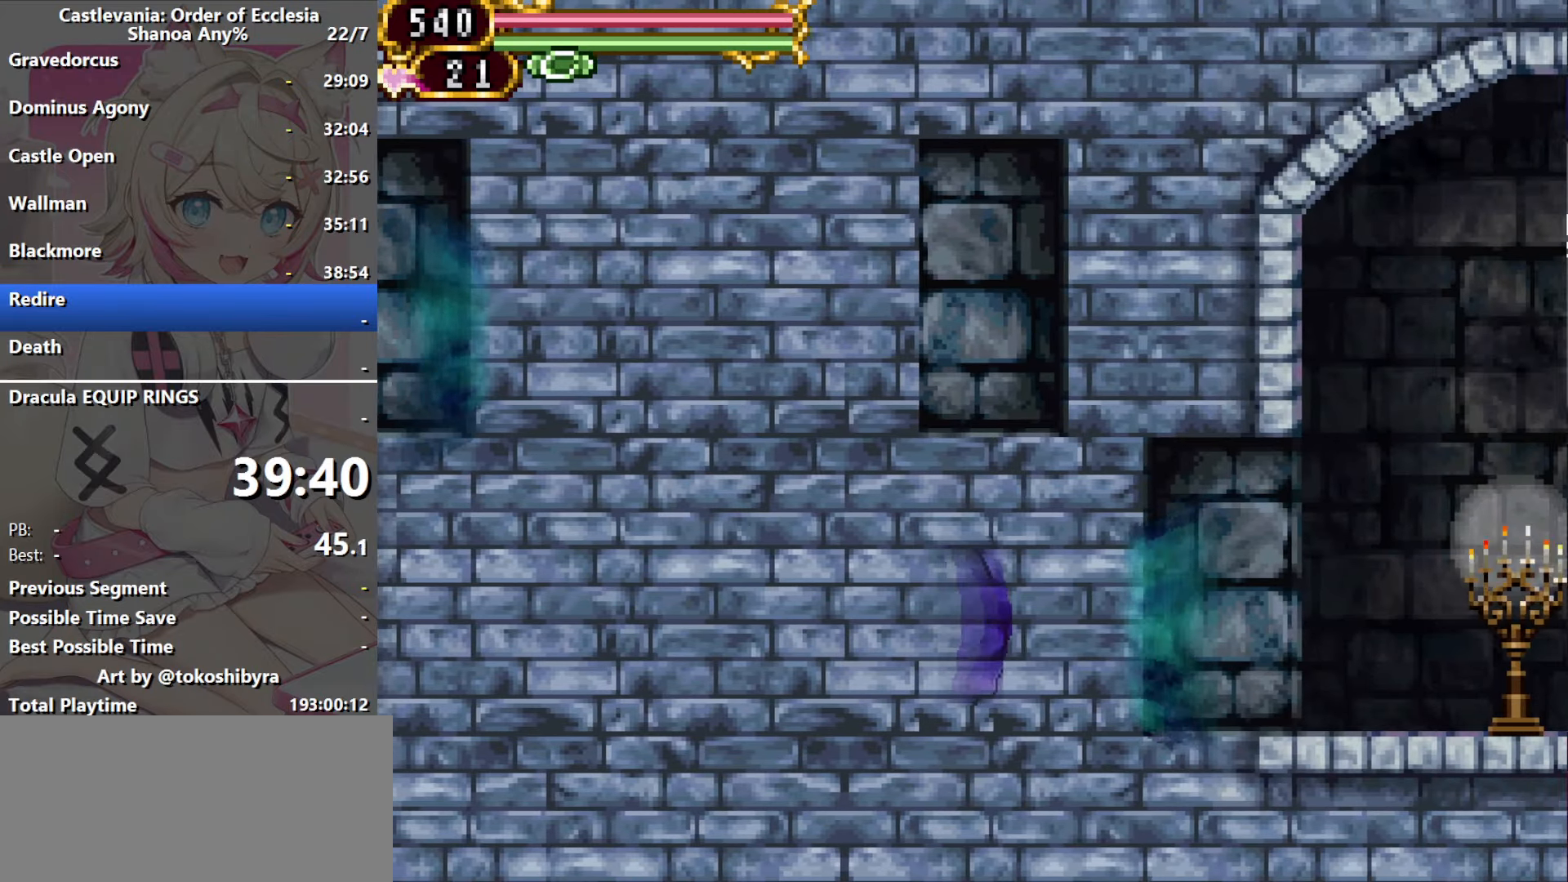
{"buttons": ["DPAD_RIGHT"], "events": []}
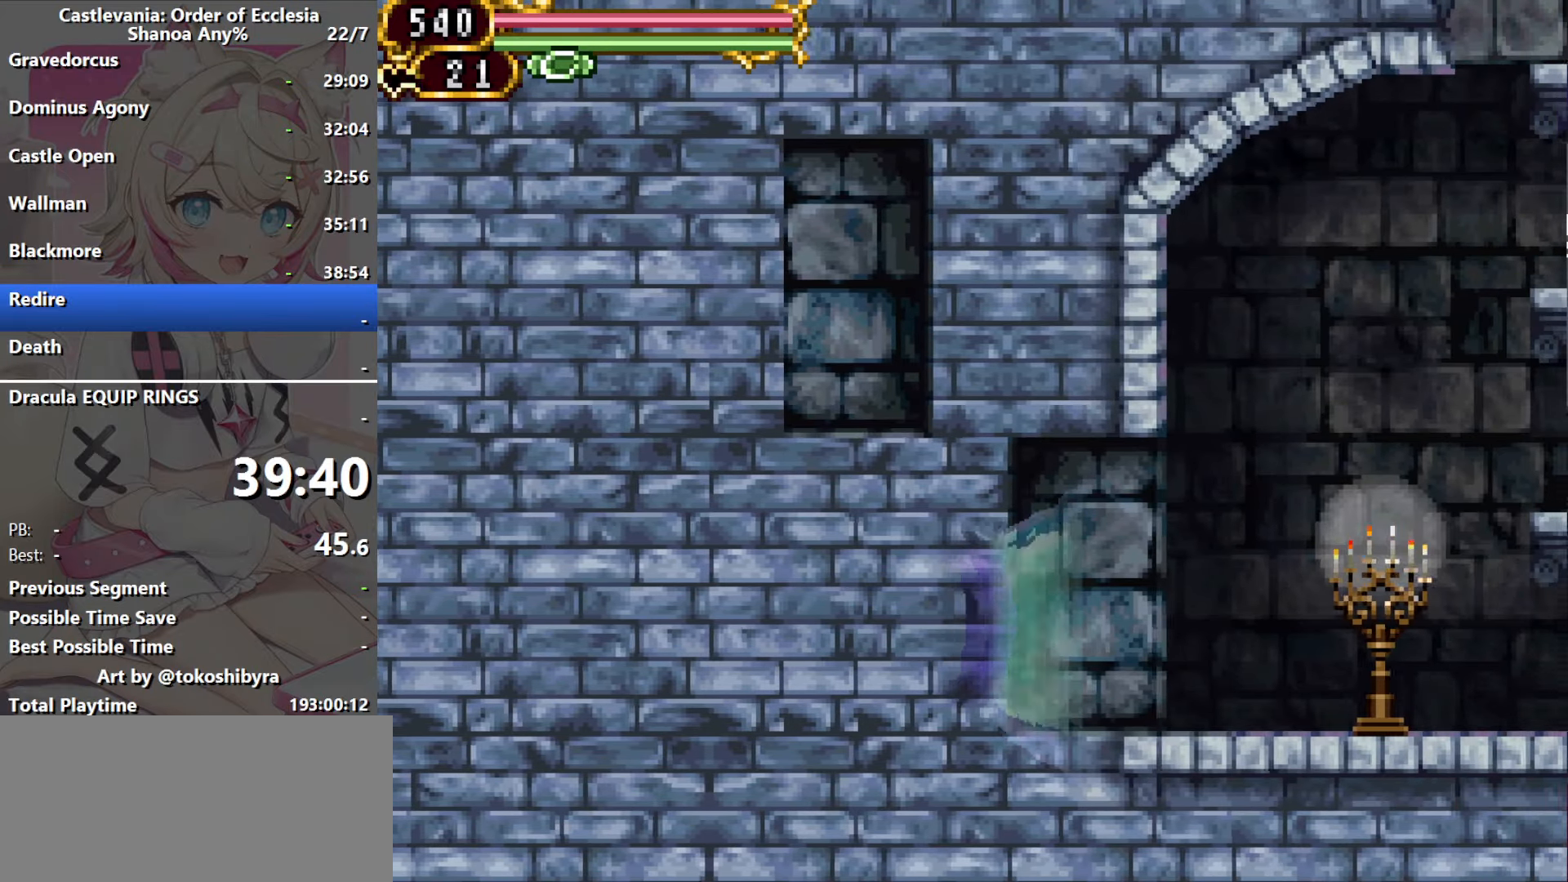
{"buttons": ["DPAD_RIGHT"], "events": []}
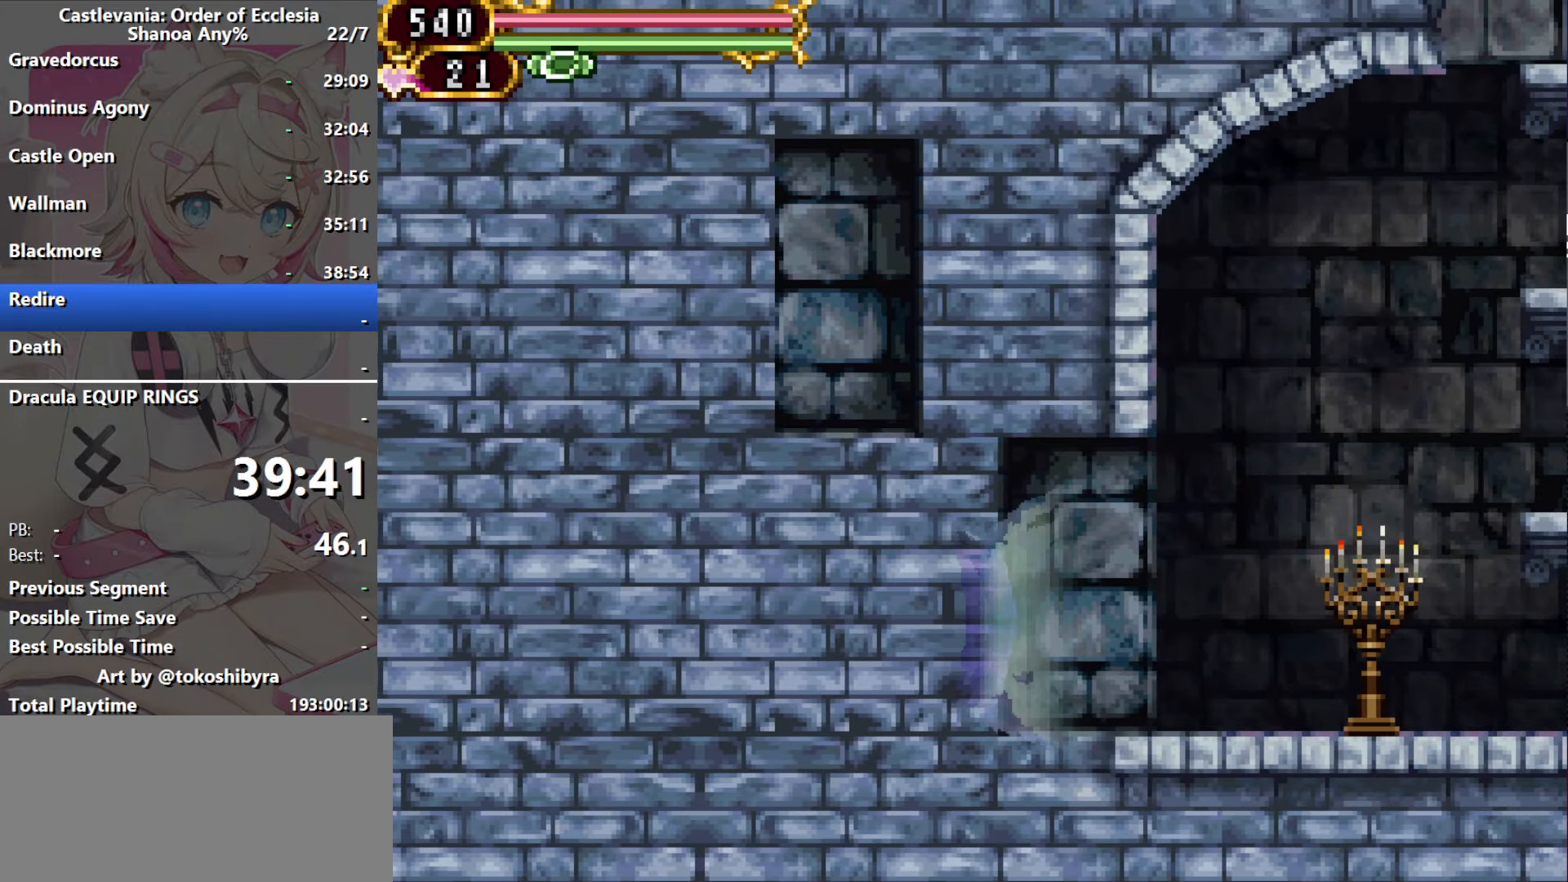
{"buttons": ["DPAD_RIGHT"], "events": [[333, "R1", "down"], [417, "R1", "up"]]}
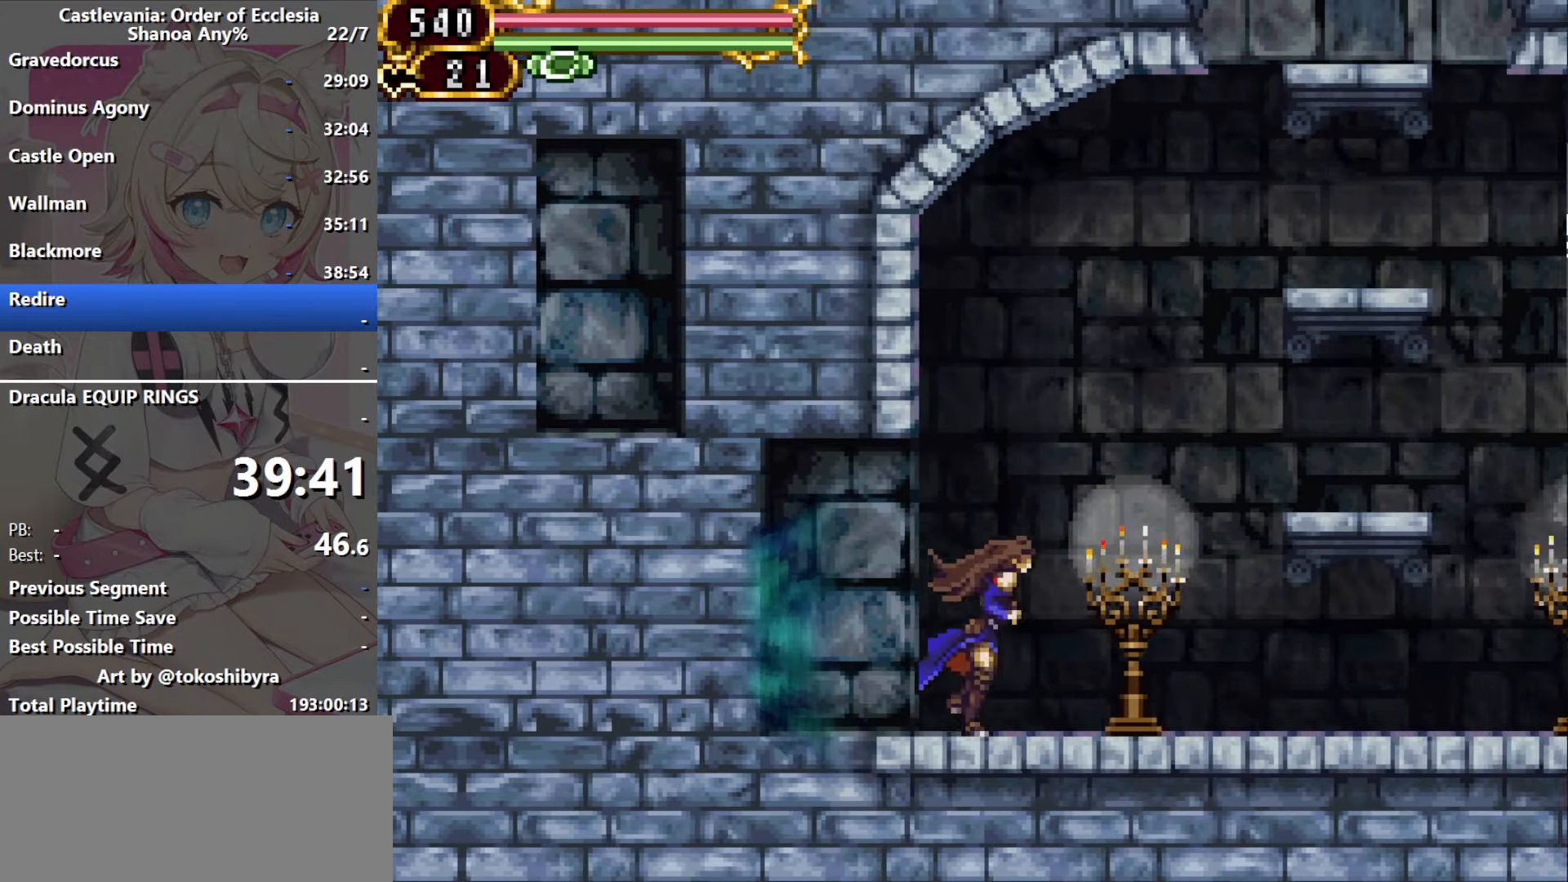
{"buttons": ["B", "DPAD_RIGHT"], "events": [[17, "B", "down"], [333, "B", "up"], [500, "B", "down"]]}
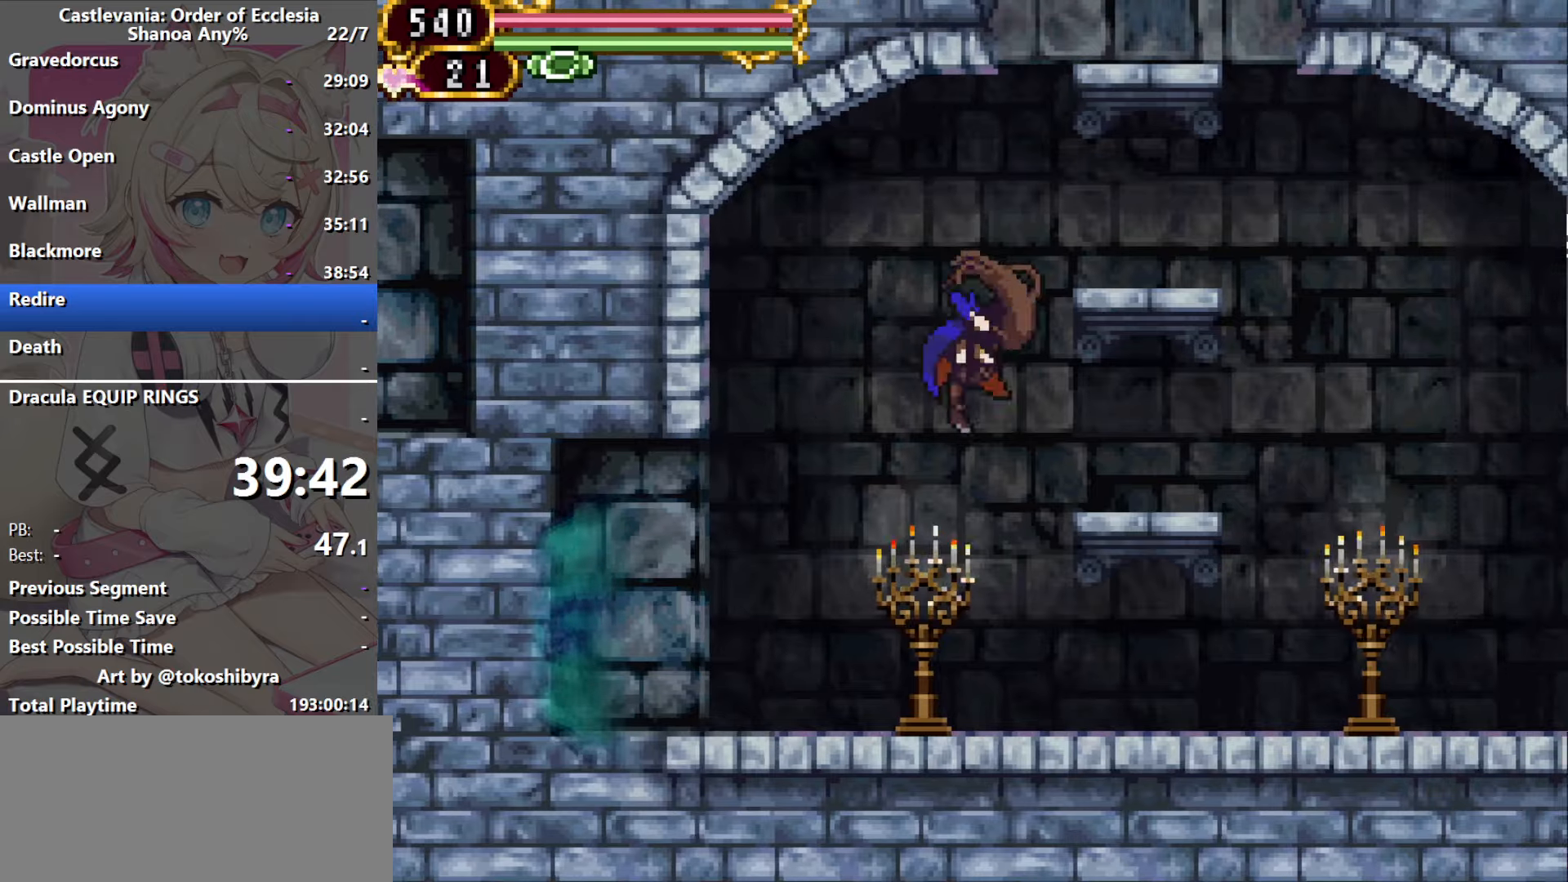
{"buttons": ["B"], "events": [[200, "B", "up"], [350, "DPAD_RIGHT", "up"], [400, "B", "down"]]}
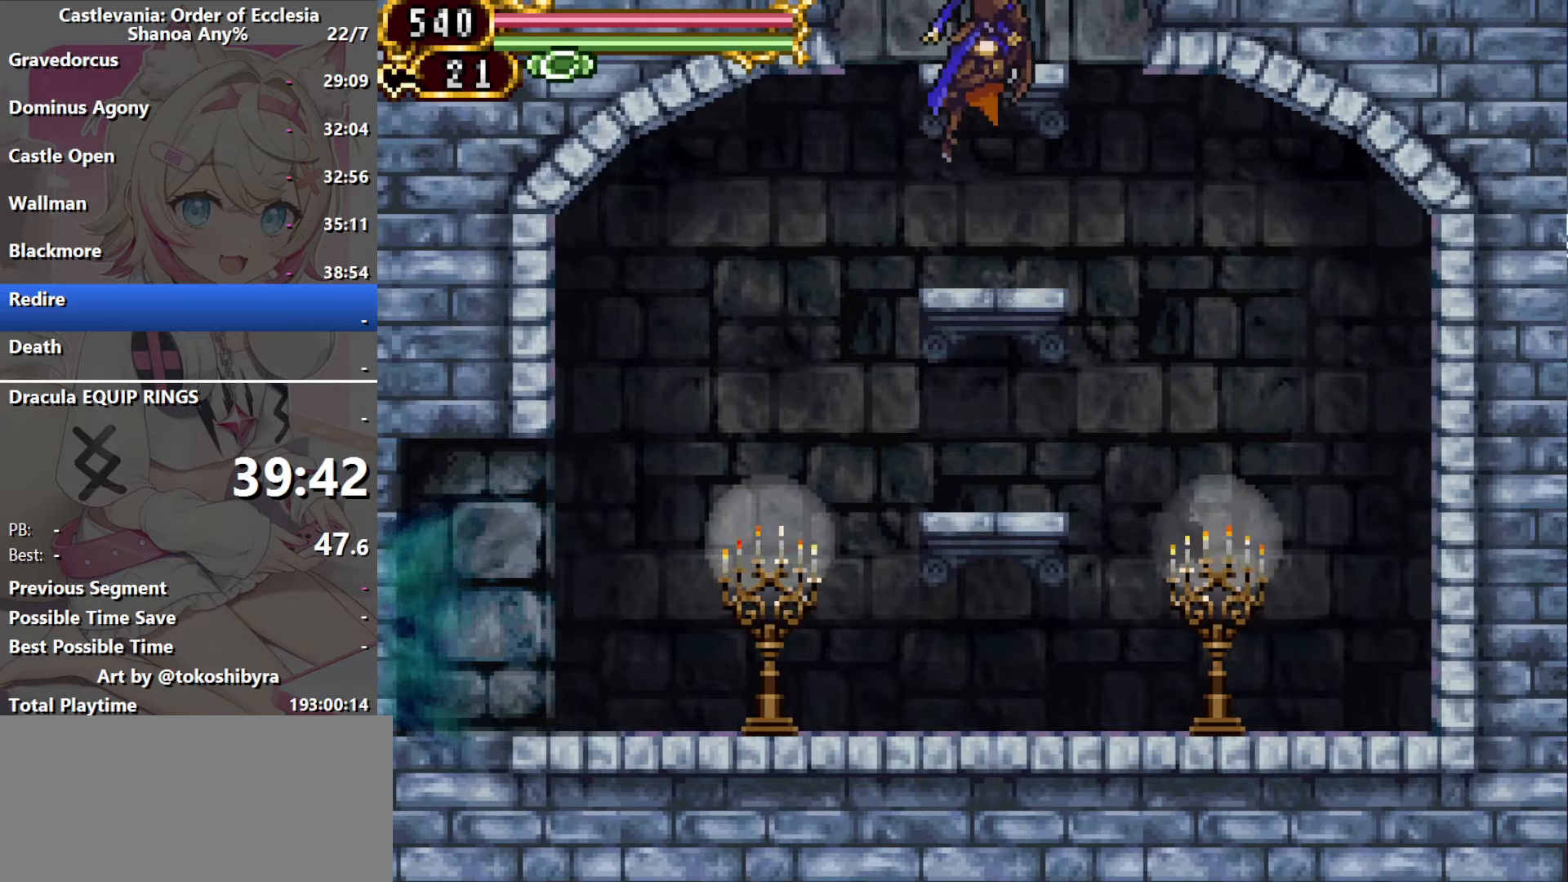
{"buttons": ["B", "DPAD_RIGHT"], "events": [[50, "DPAD_RIGHT", "down"]]}
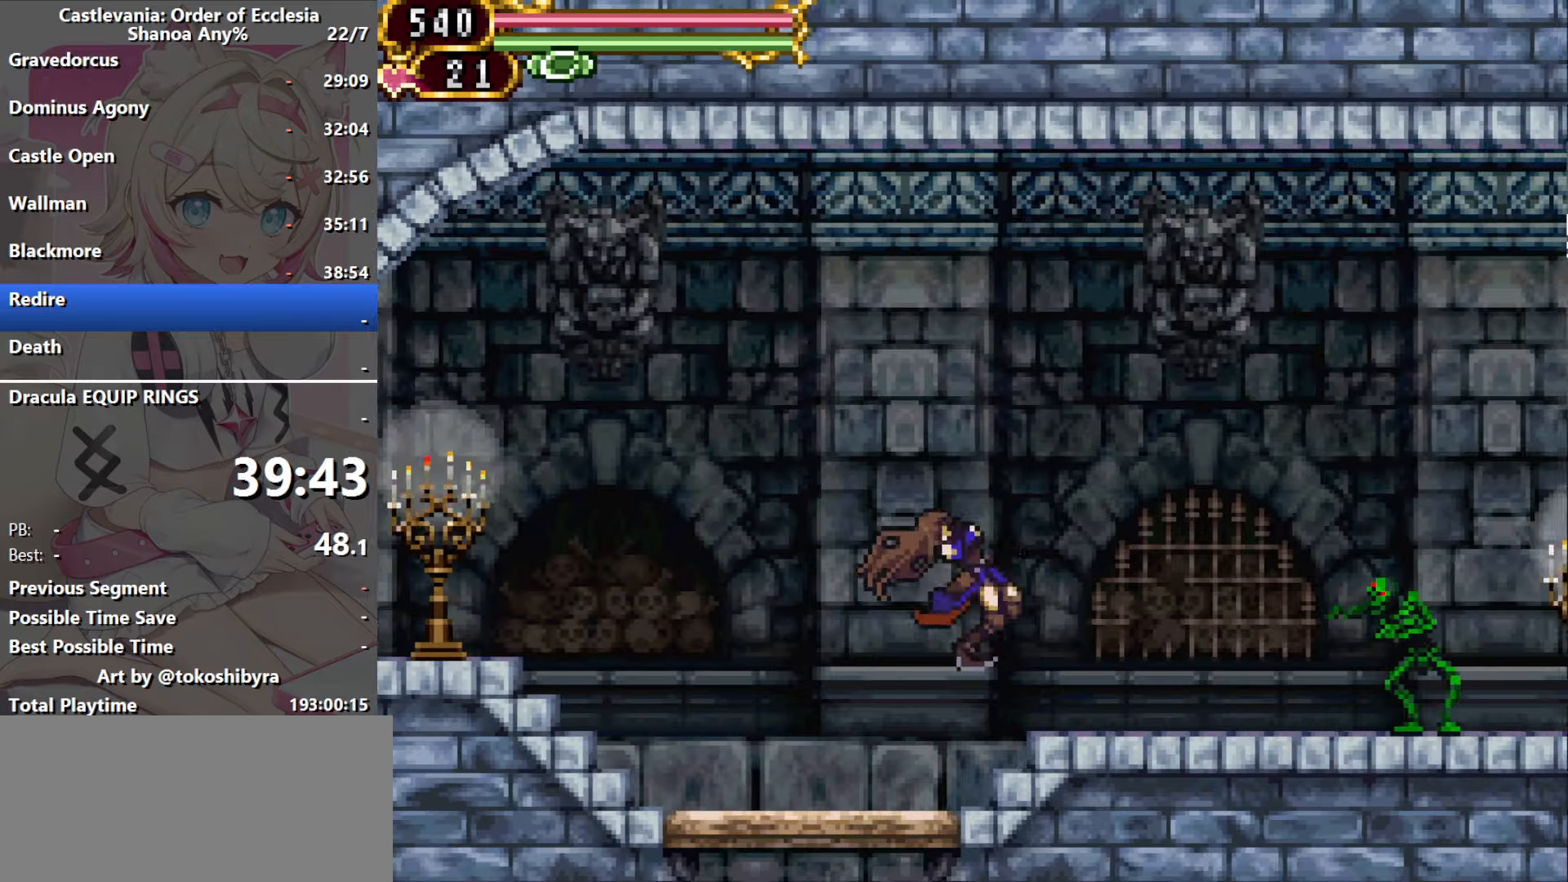
{"buttons": ["DPAD_LEFT"], "events": [[150, "B", "up"], [383, "DPAD_RIGHT", "up"], [416, "DPAD_LEFT", "down"]]}
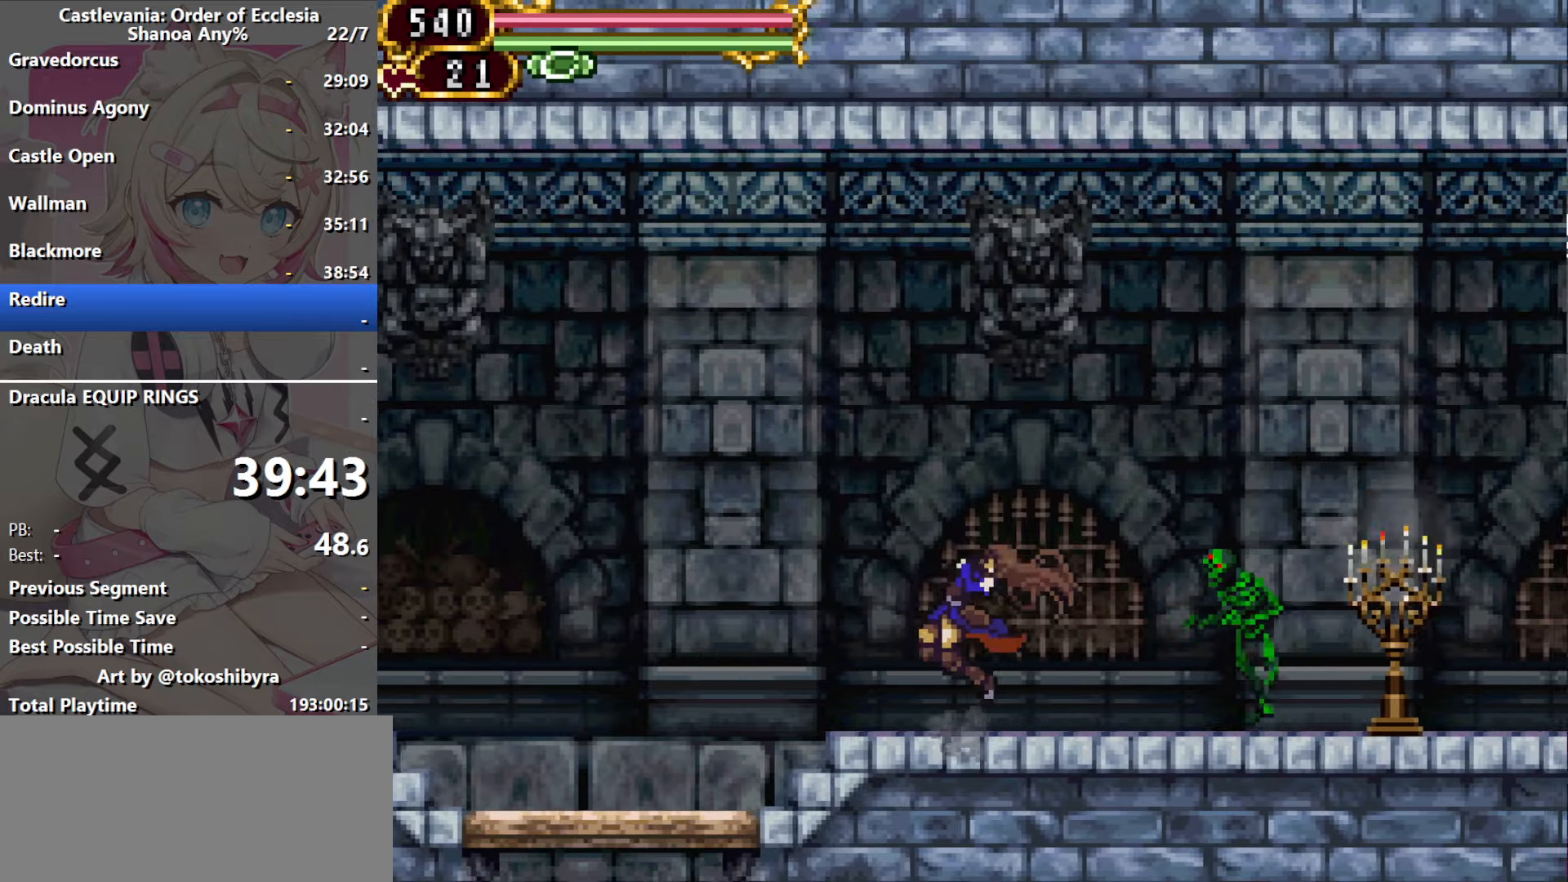
{"buttons": ["DPAD_RIGHT"], "events": [[83, "DPAD_LEFT", "up"], [100, "B", "down"], [166, "DPAD_RIGHT", "down"], [433, "B", "up"]]}
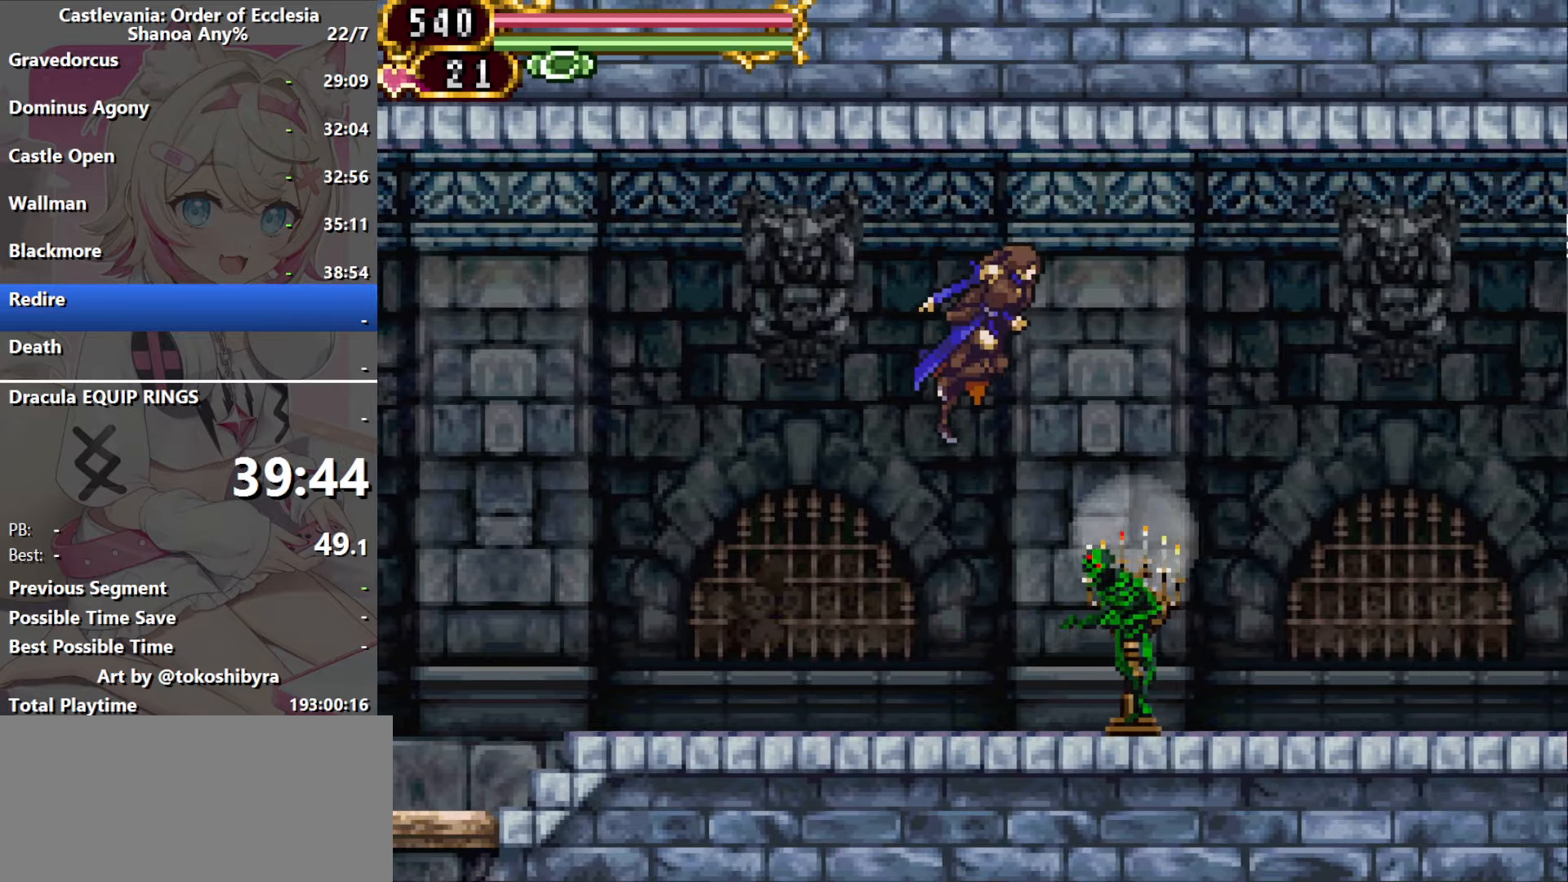
{"buttons": ["B", "DPAD_RIGHT"], "events": [[200, "B", "down"], [333, "B", "up"], [466, "B", "down"]]}
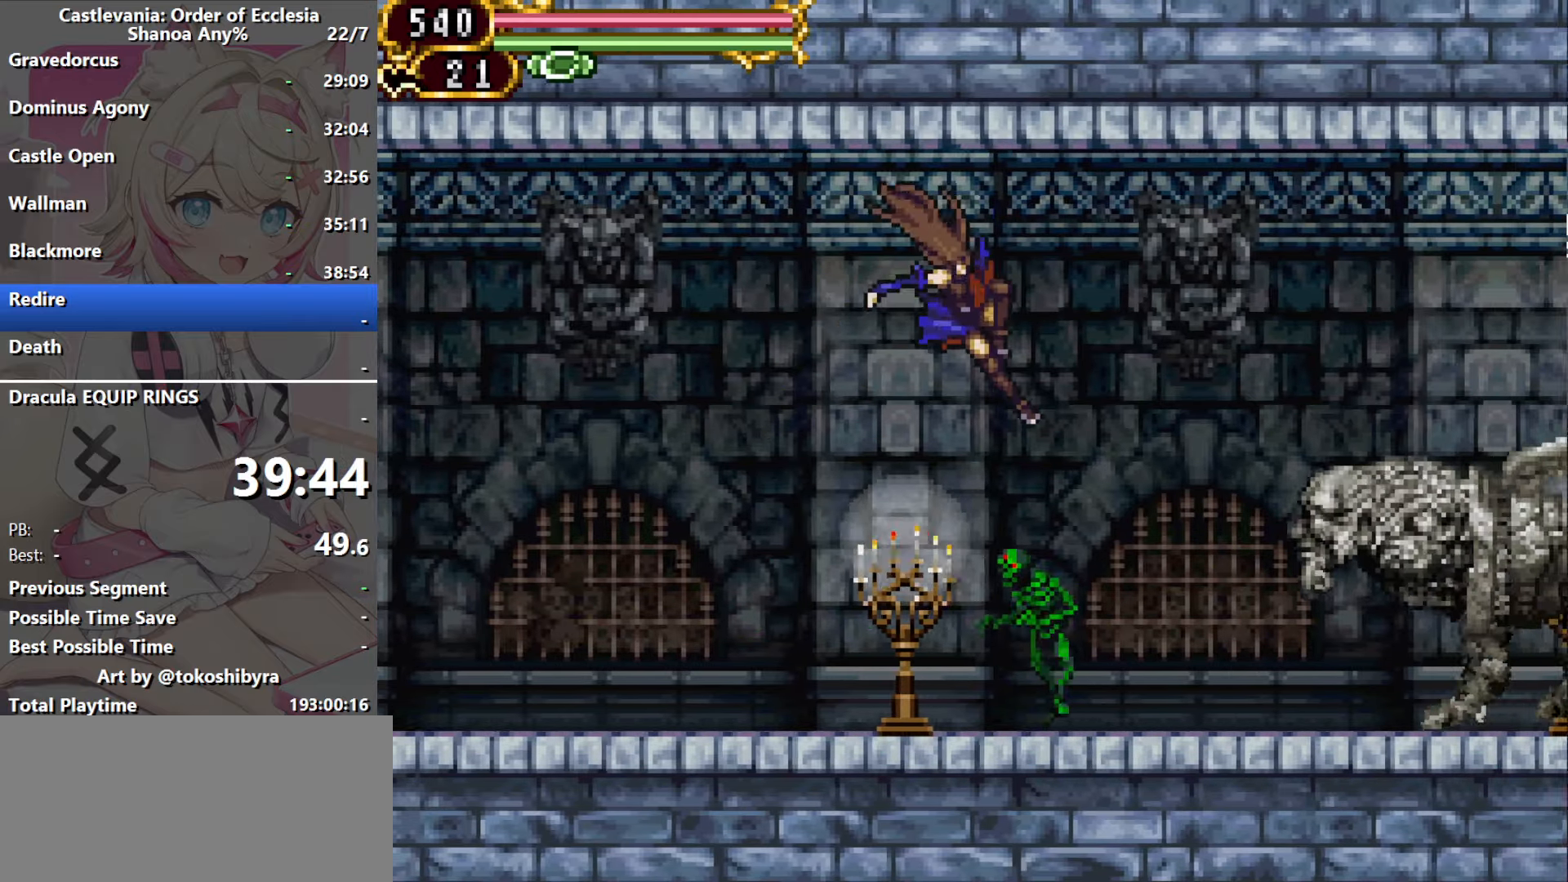
{"buttons": ["B", "DPAD_RIGHT"], "events": [[150, "B", "up"], [483, "B", "down"]]}
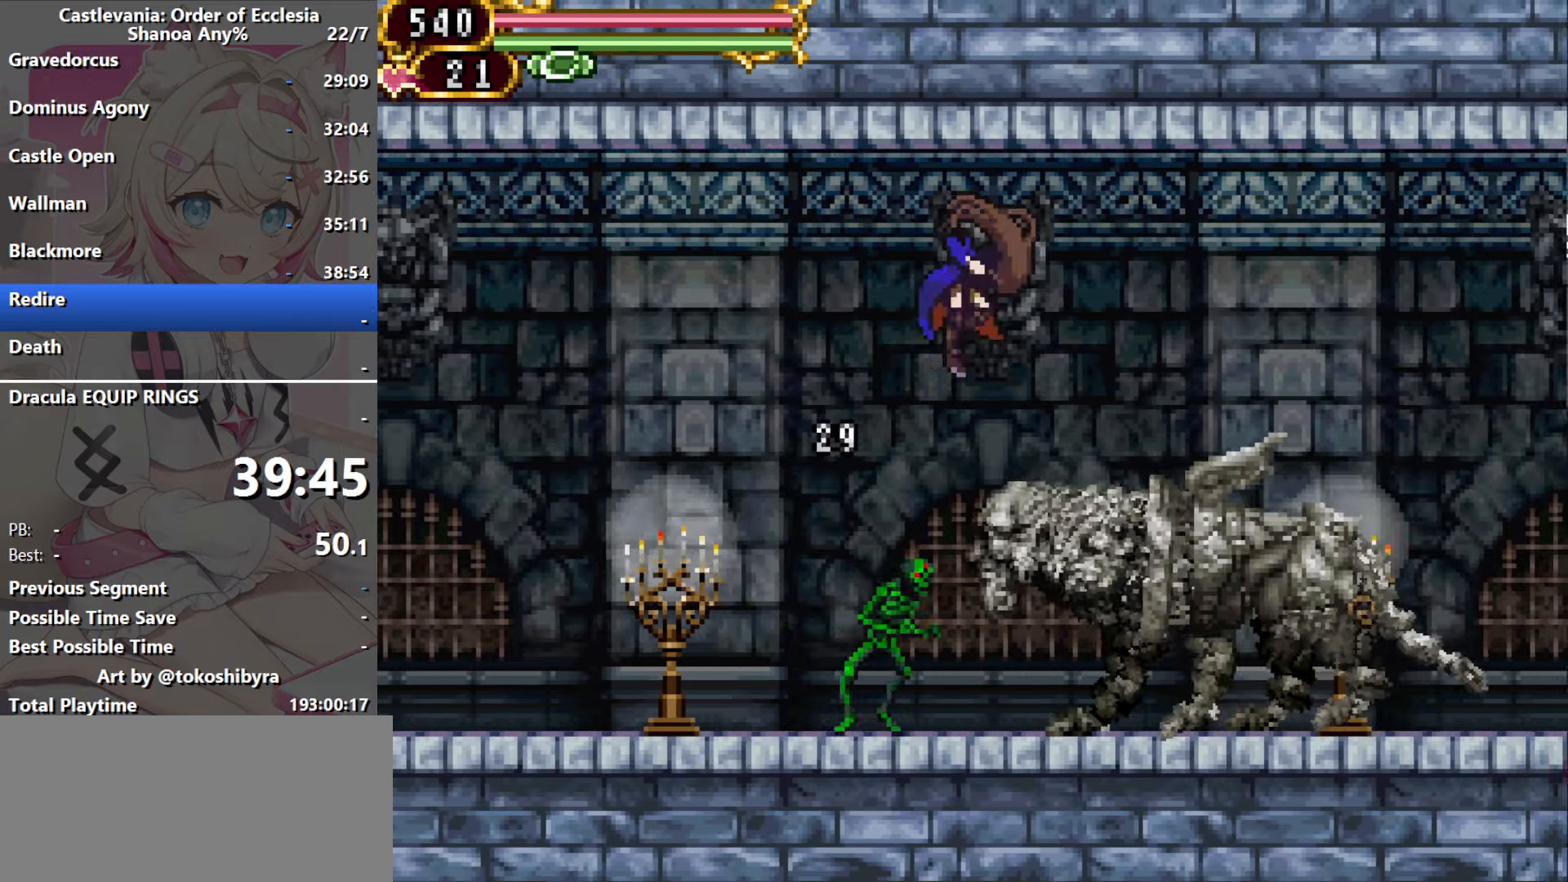
{"buttons": ["DPAD_RIGHT"], "events": [[133, "B", "up"], [266, "B", "down"], [416, "B", "up"]]}
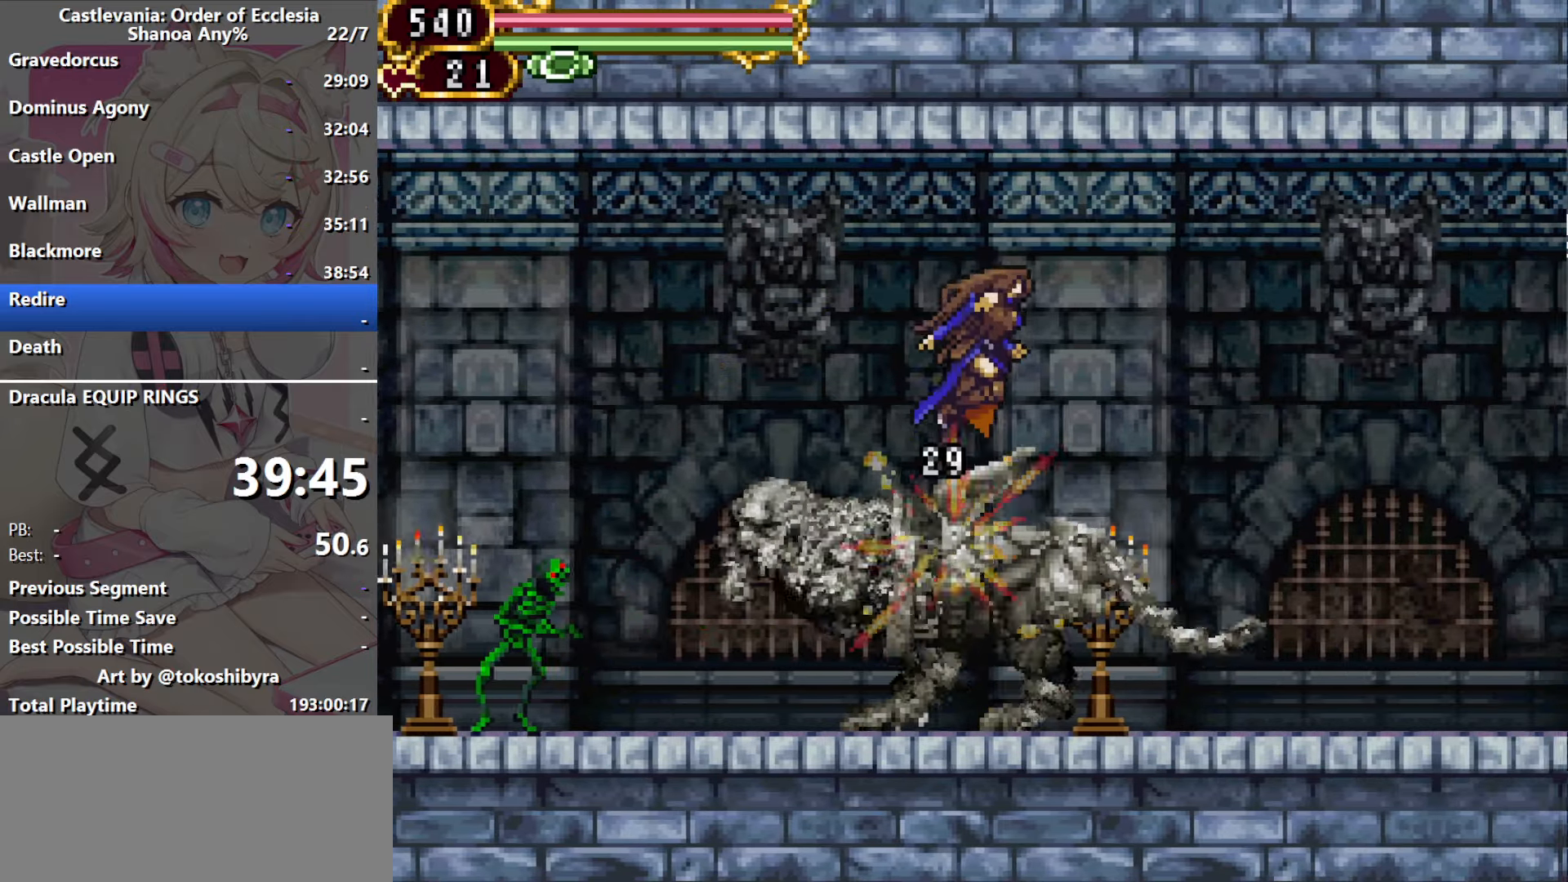
{"buttons": ["DPAD_RIGHT"], "events": [[33, "B", "down"], [150, "B", "up"], [266, "B", "down"], [400, "B", "up"]]}
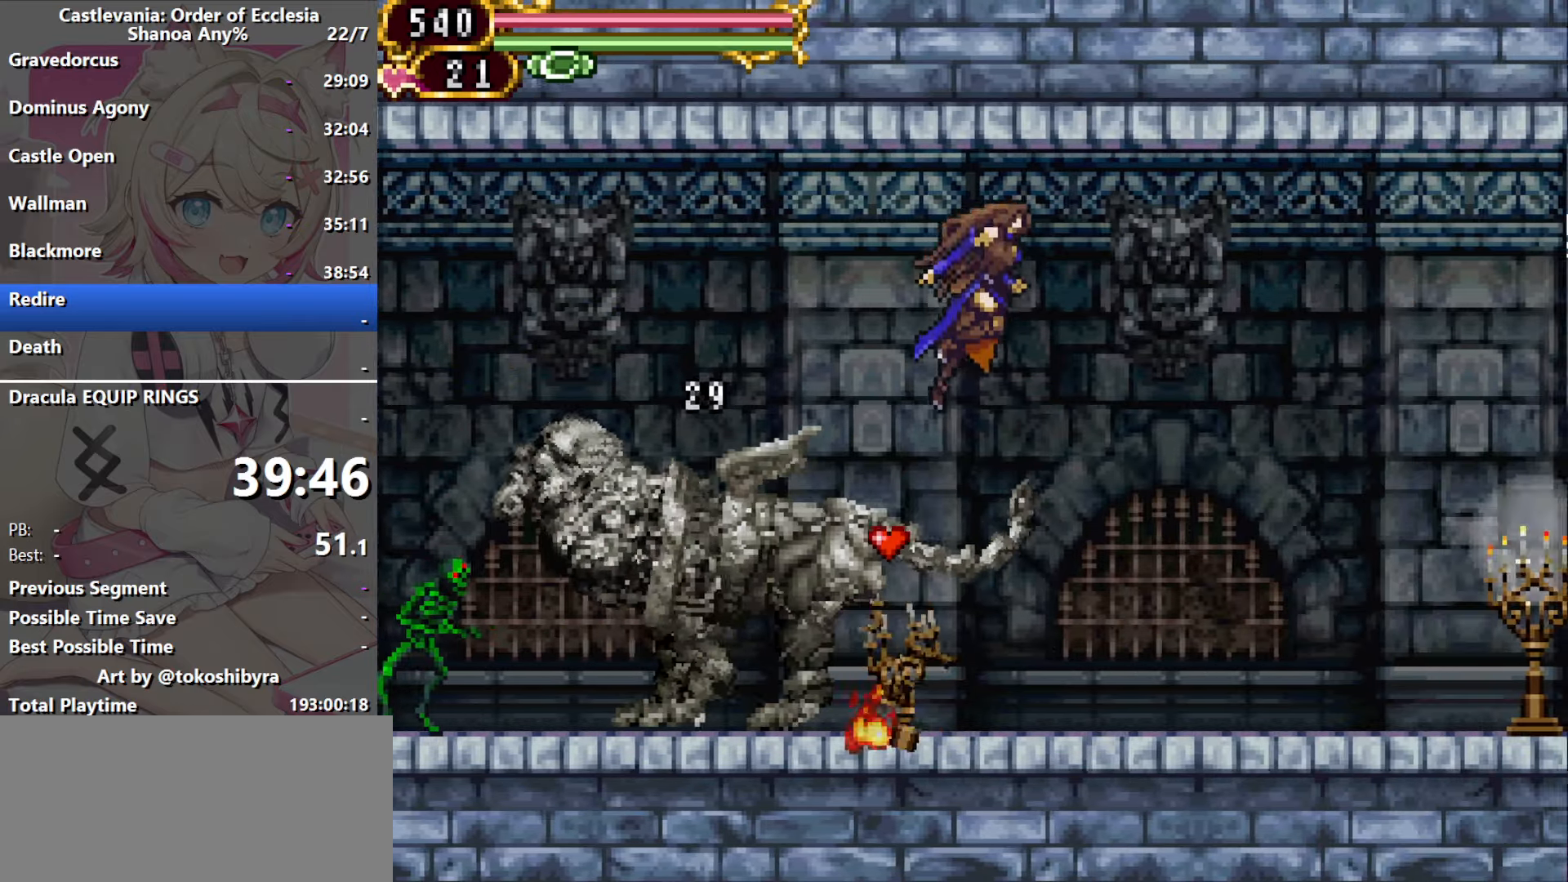
{"buttons": ["DPAD_RIGHT"], "events": [[33, "B", "down"], [100, "B", "up"], [283, "B", "down"], [400, "B", "up"]]}